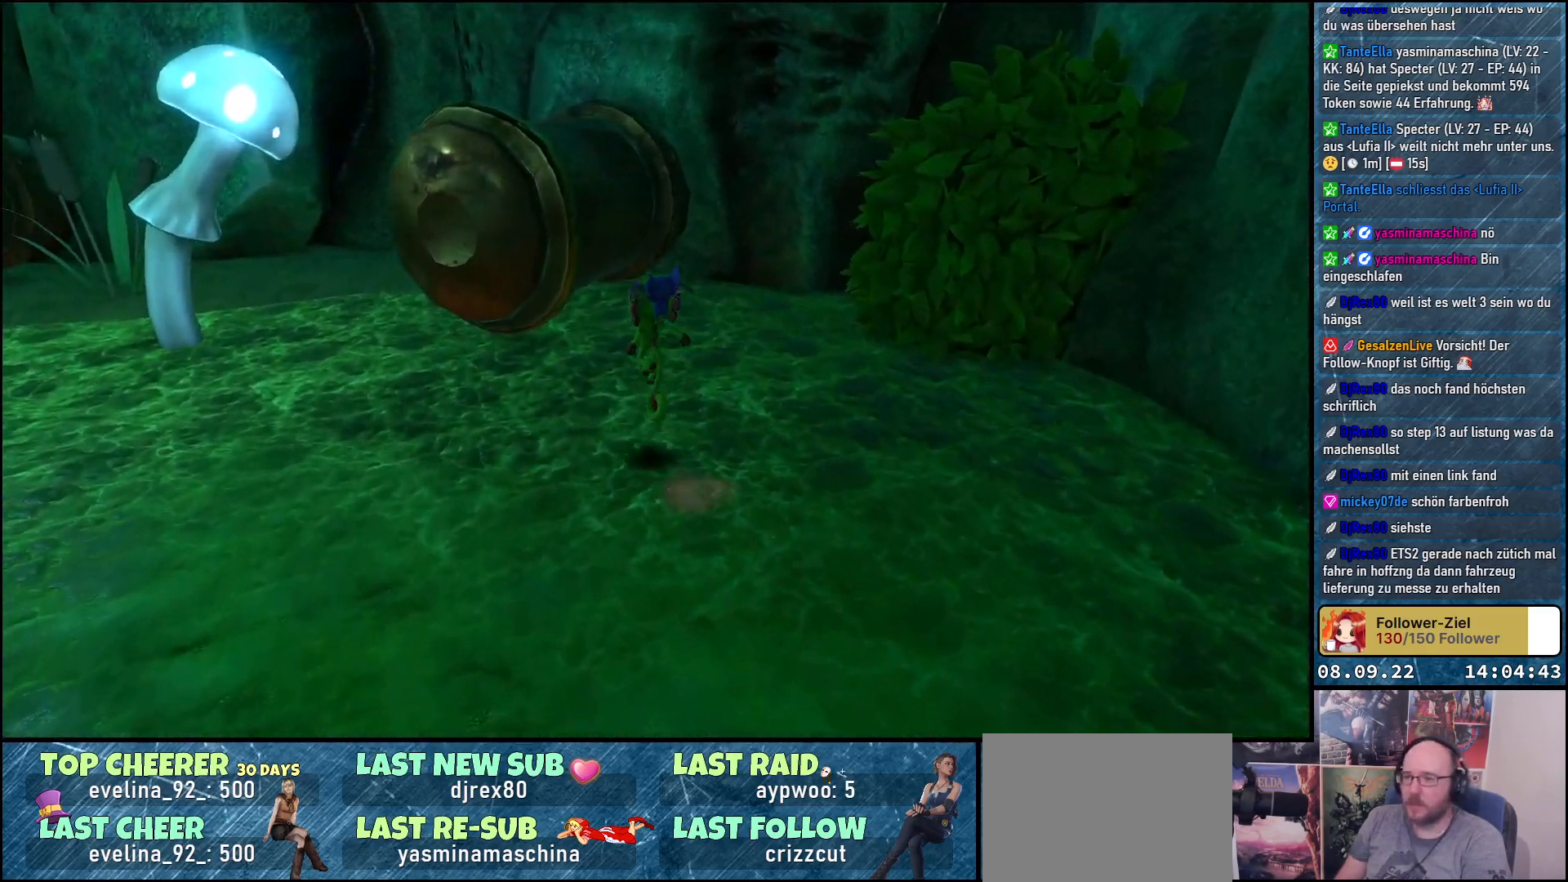
Gameplay with a controller (Xbox layout); each line is a JSON object with the inputs held at the frame after it. "events" lists button and stick changes between this image and that frame as [ms after this image, input, new state], when the widget could be followed in between.
{"buttons": ["A"], "left_stick": "up", "right_stick": "center", "events": [[83, "A", "down"], [83, "left_stick", "up"]]}
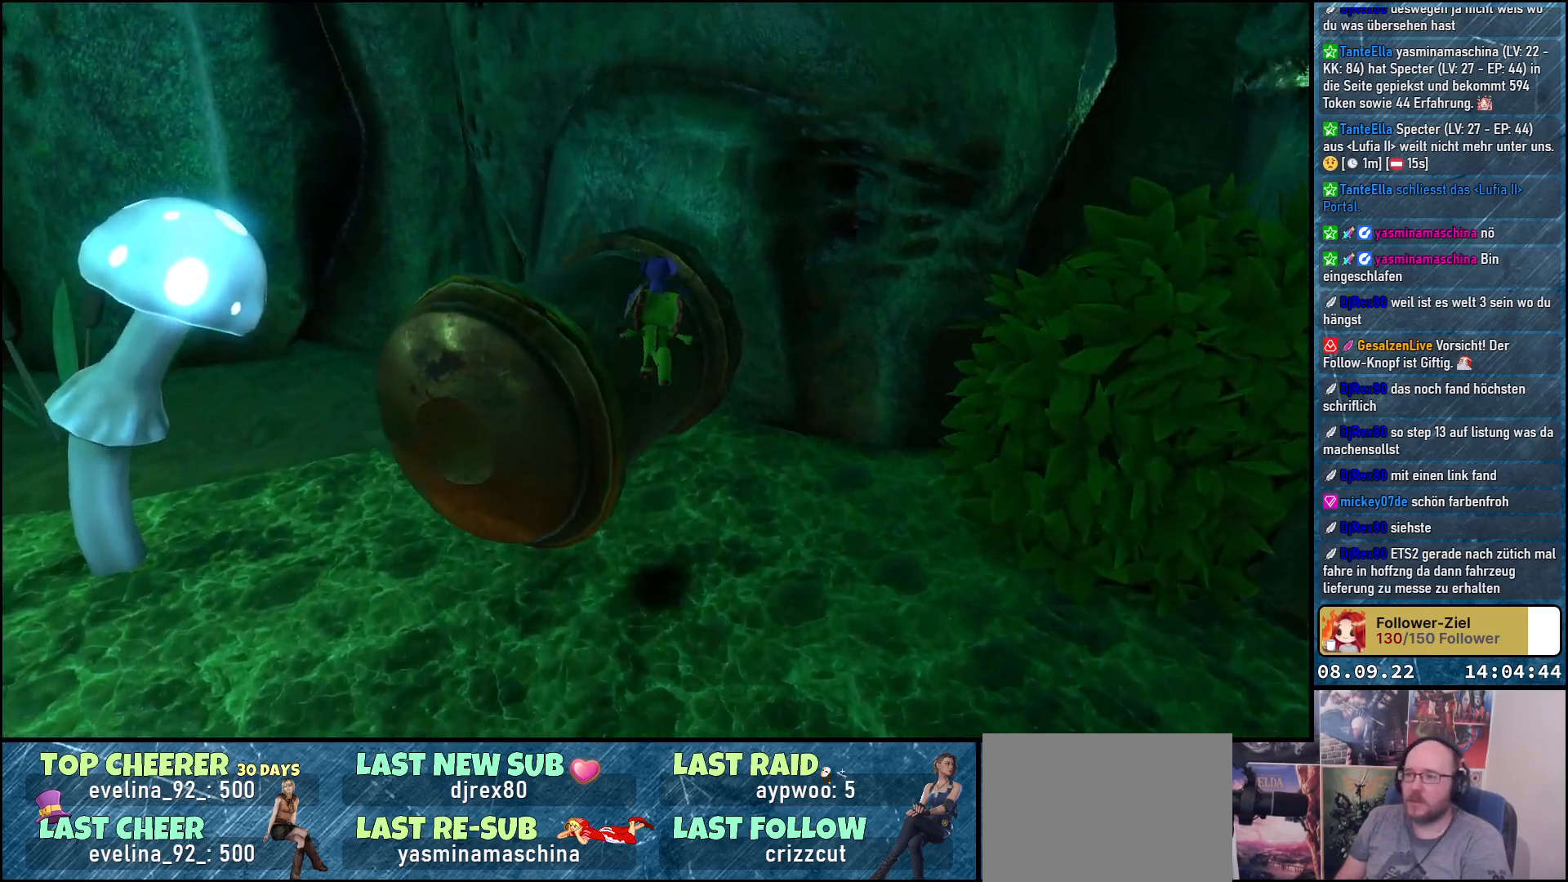
{"buttons": [], "left_stick": "center", "right_stick": "left", "events": [[33, "left_stick", "up-left"], [167, "A", "up"], [267, "left_stick", "center"], [367, "right_stick", "left"]]}
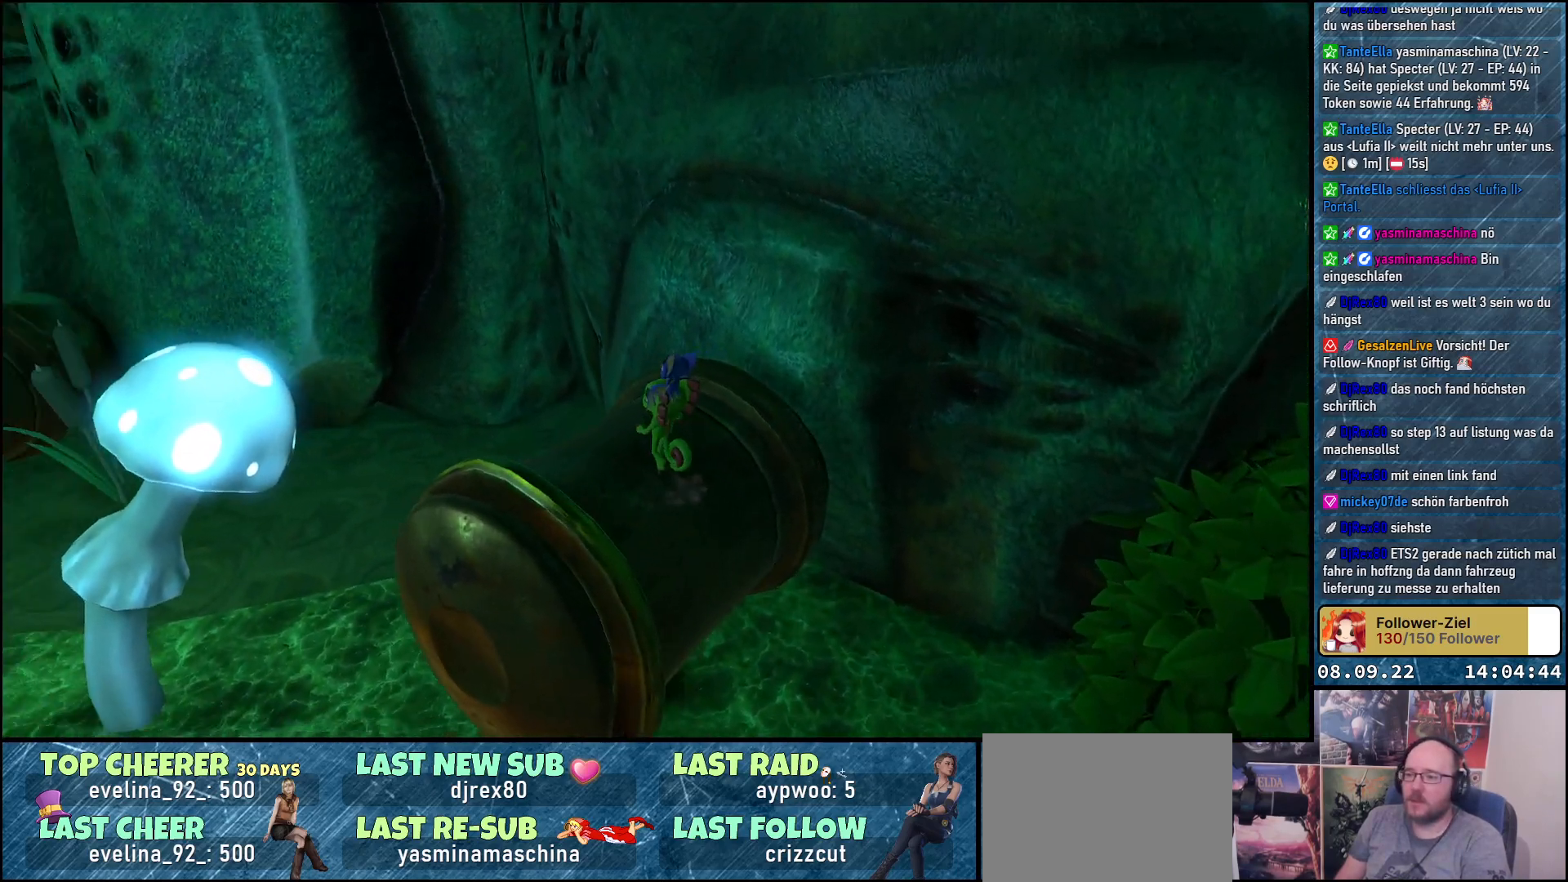
{"buttons": [], "left_stick": "center", "right_stick": "left", "events": [[133, "left_stick", "left"], [467, "left_stick", "center"]]}
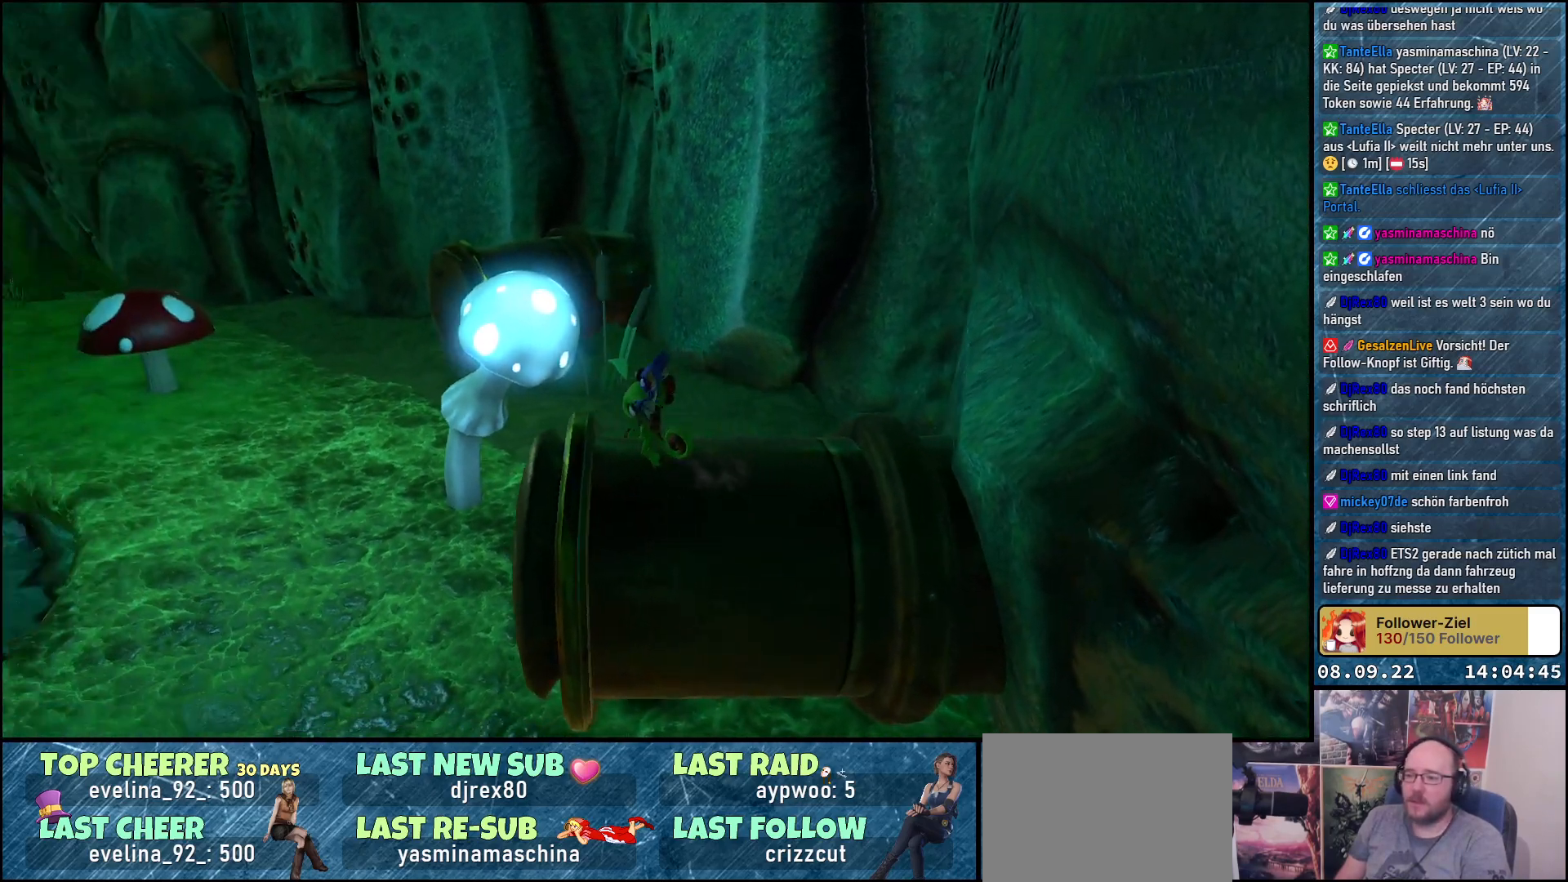
{"buttons": [], "left_stick": "center", "right_stick": "center", "events": [[433, "right_stick", "center"]]}
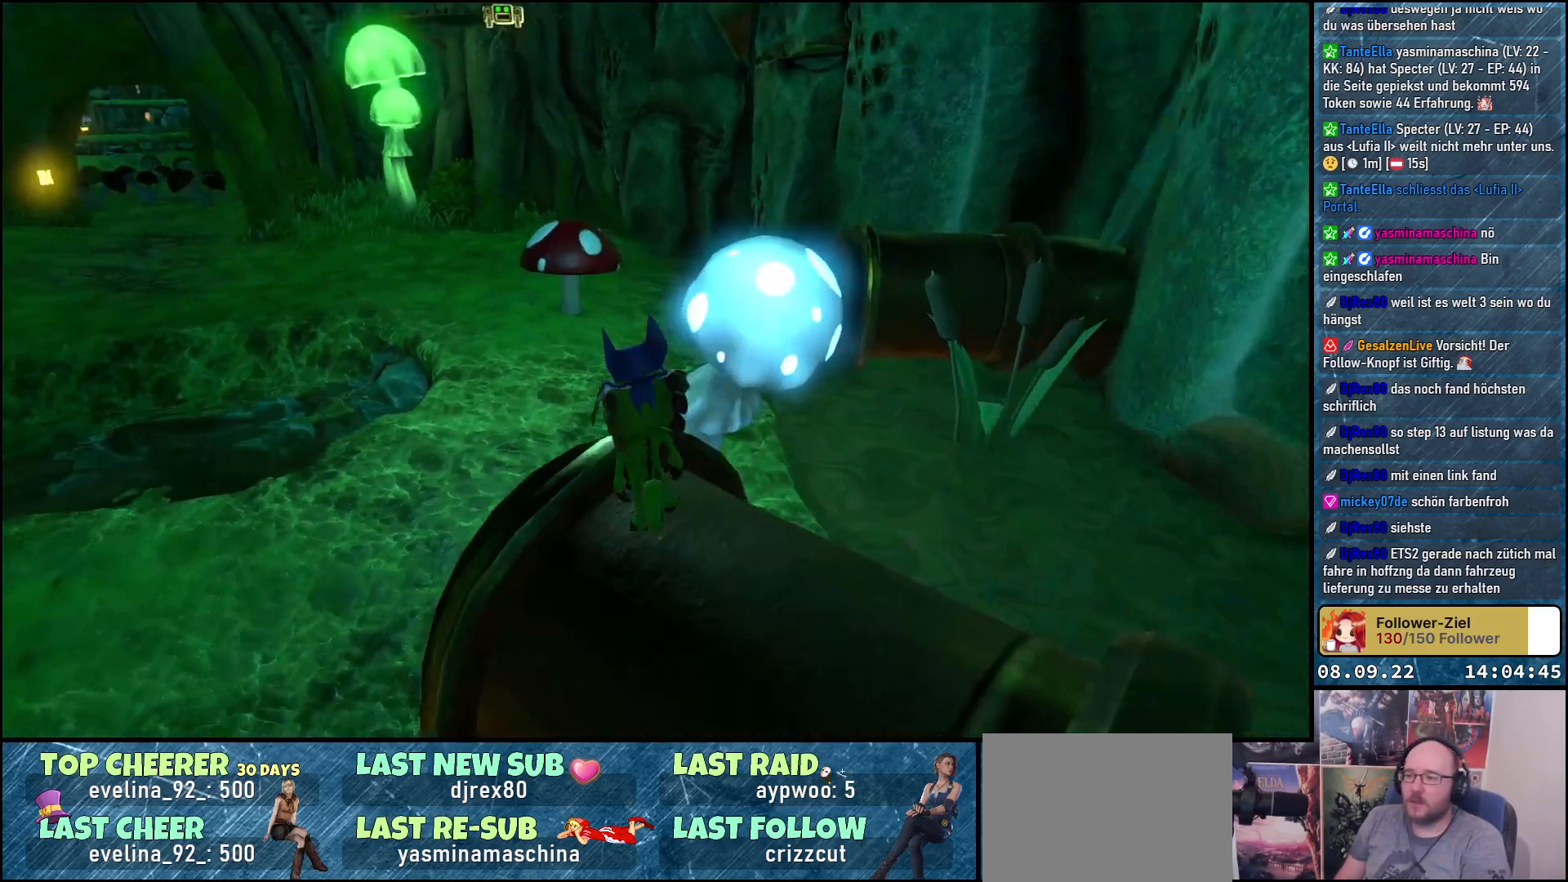
{"buttons": [], "left_stick": "center", "right_stick": "left", "events": [[183, "left_stick", "up"], [183, "right_stick", "left"], [467, "left_stick", "center"]]}
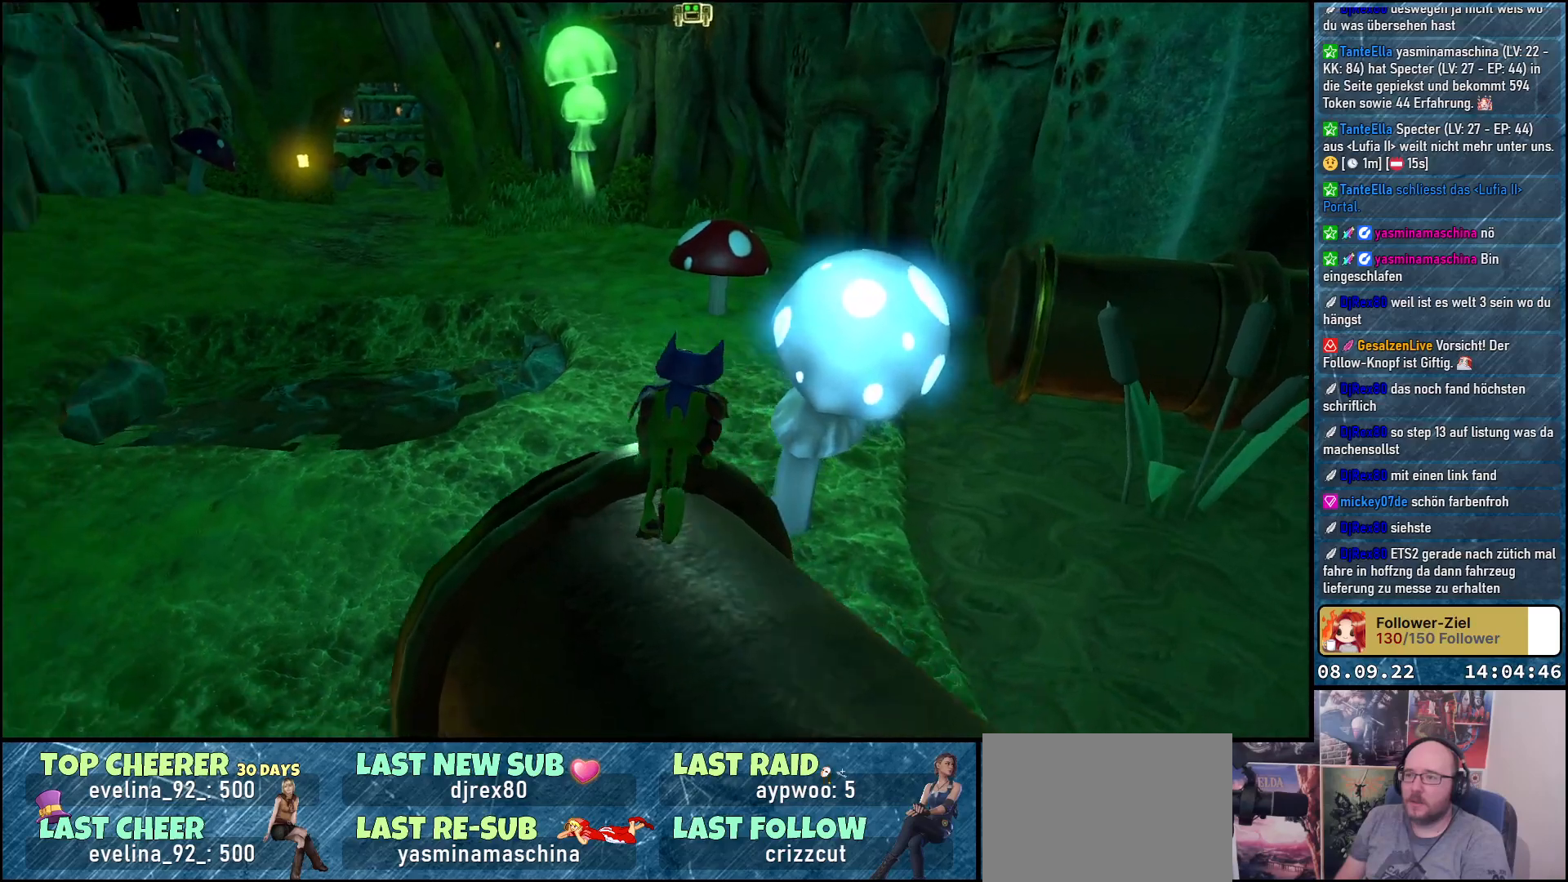
{"buttons": [], "left_stick": "center", "right_stick": "left", "events": []}
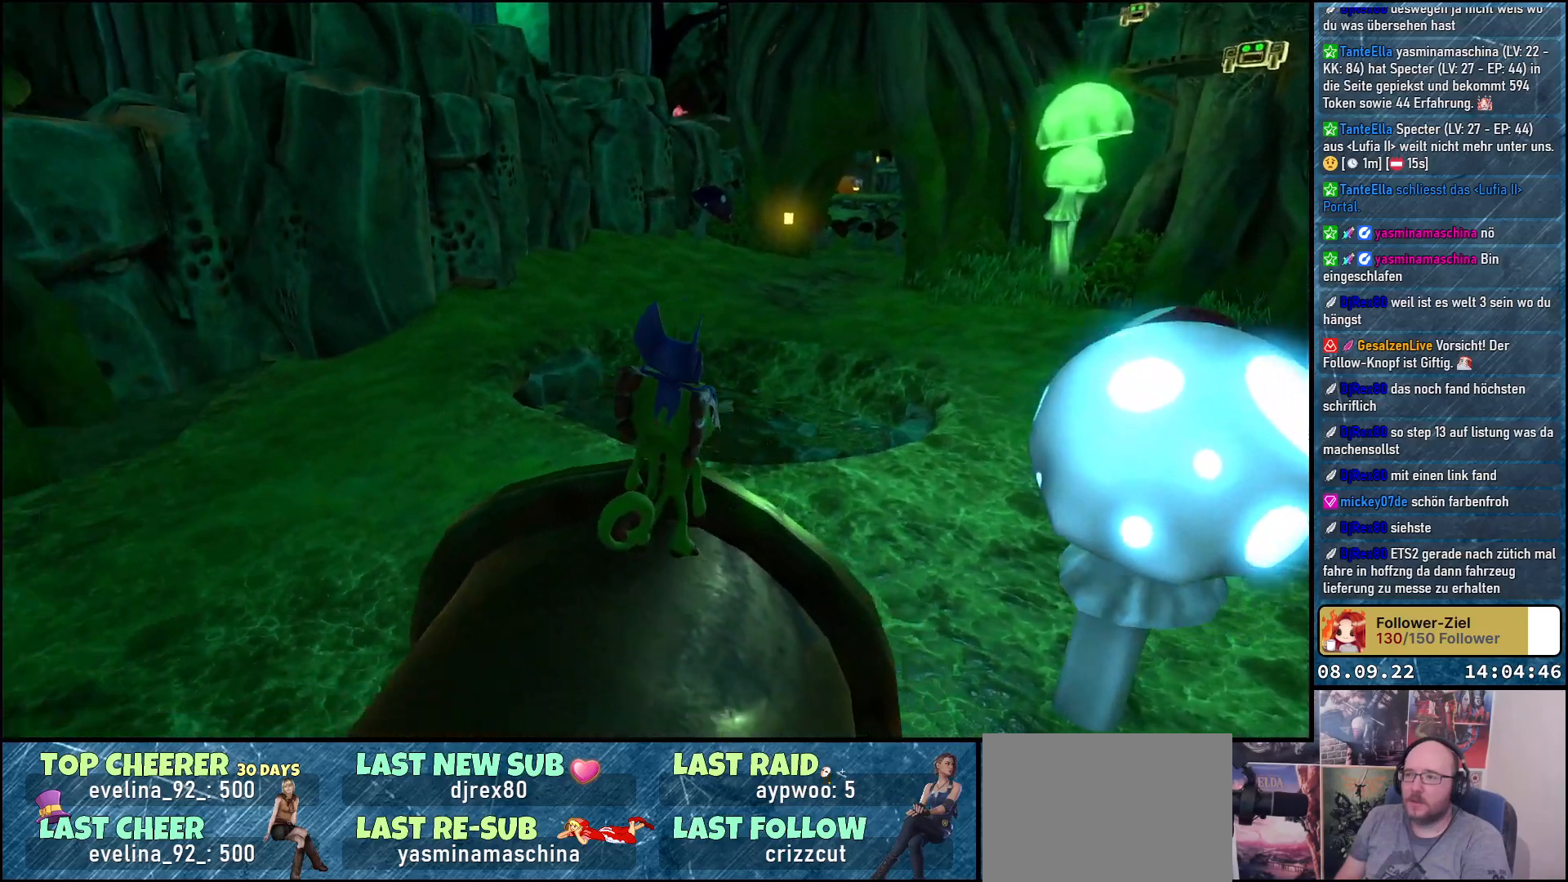
{"buttons": [], "left_stick": "center", "right_stick": "left", "events": []}
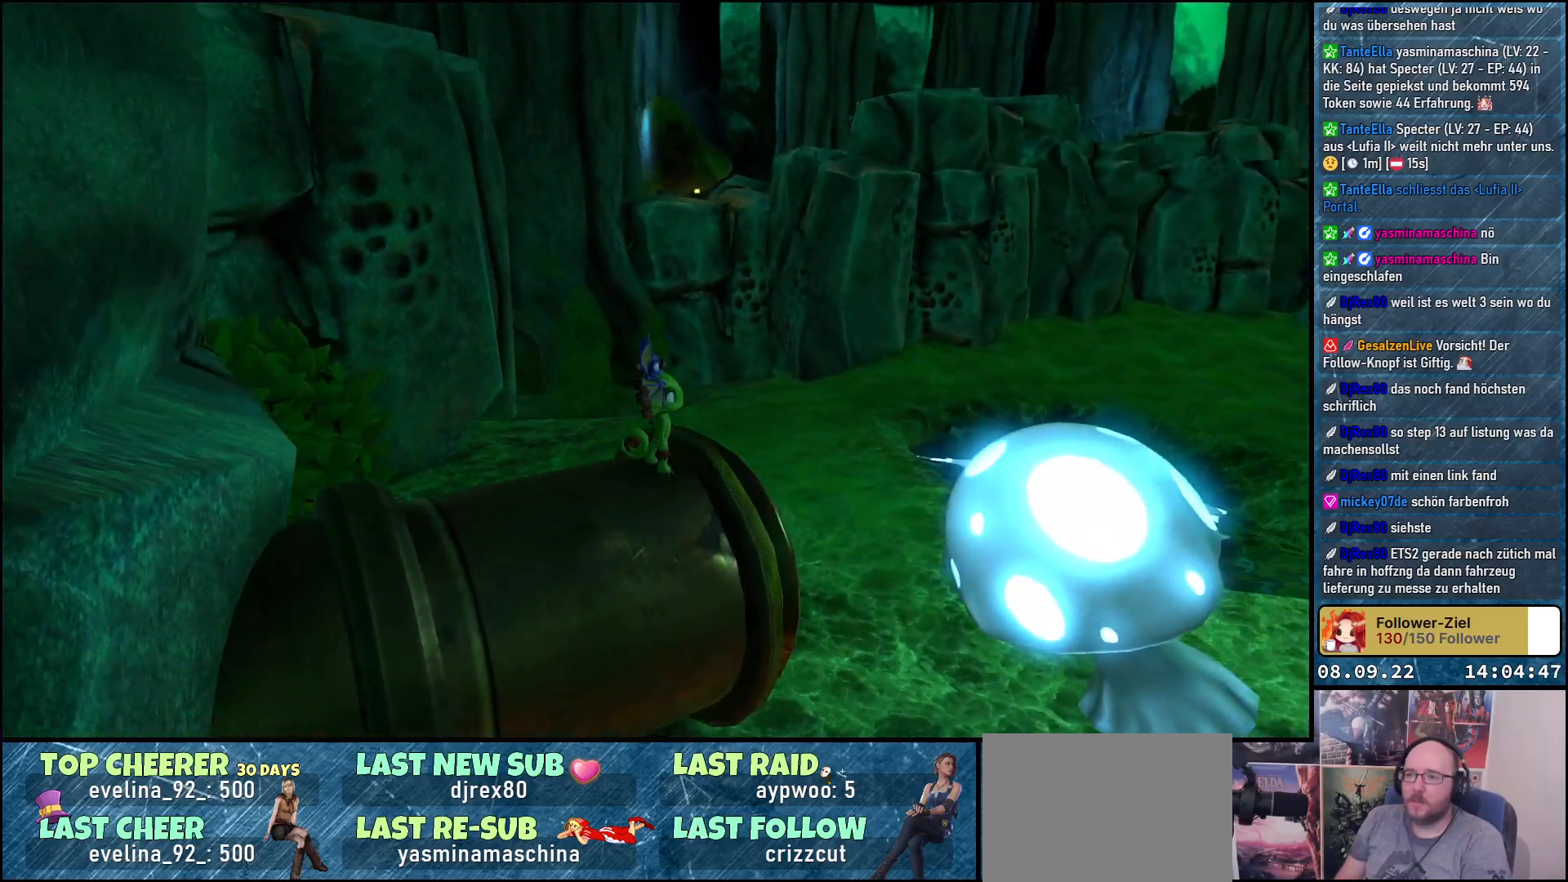
{"buttons": [], "left_stick": "center", "right_stick": "center", "events": [[17, "right_stick", "center"]]}
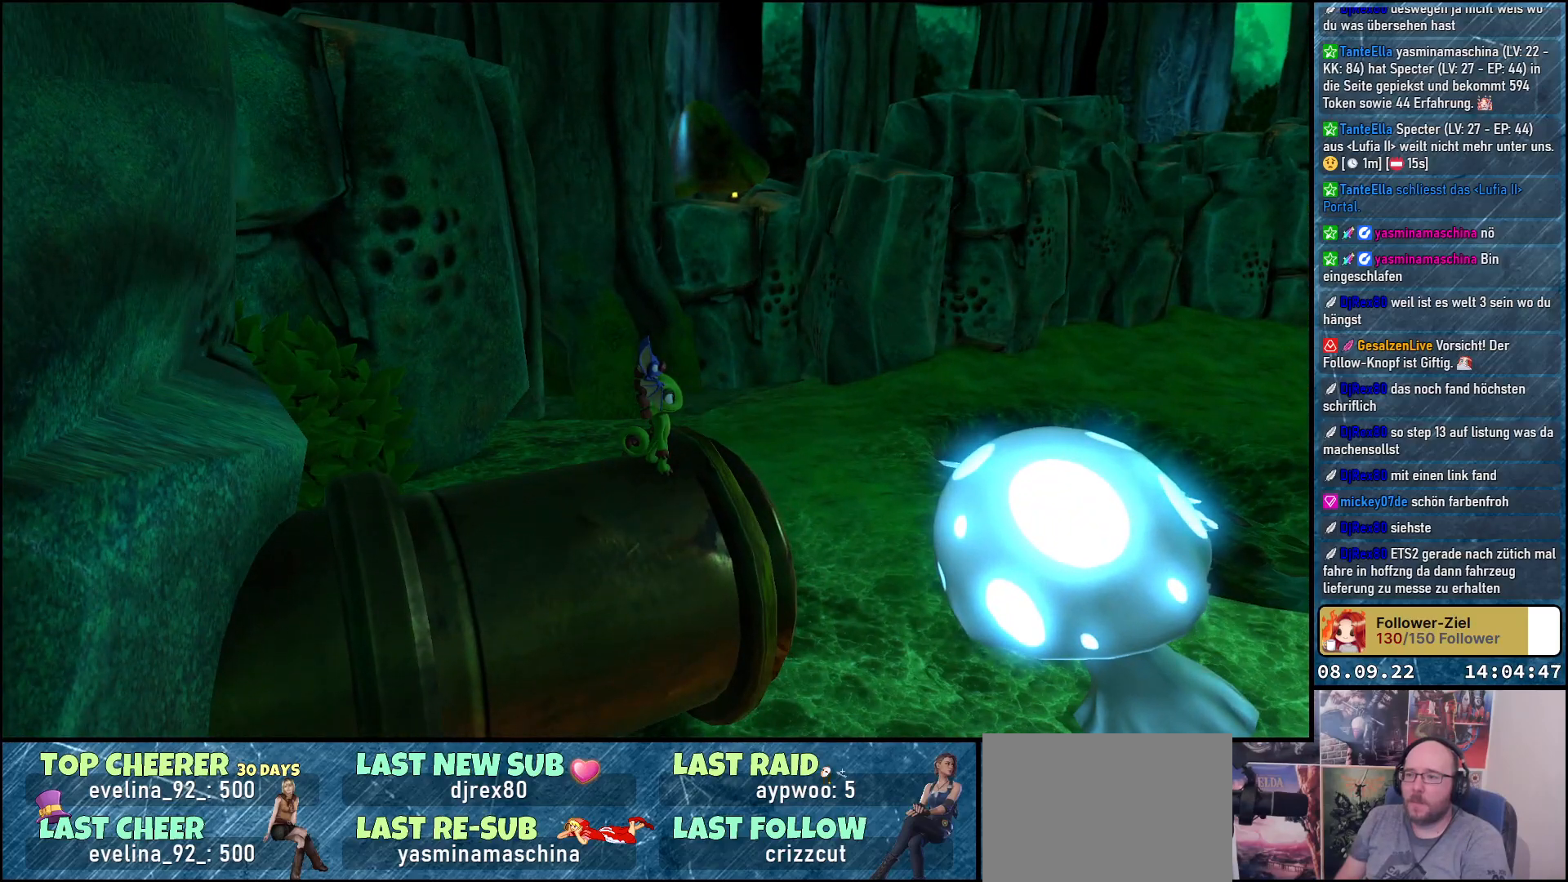
{"buttons": [], "left_stick": "center", "right_stick": "right", "events": [[83, "right_stick", "right"]]}
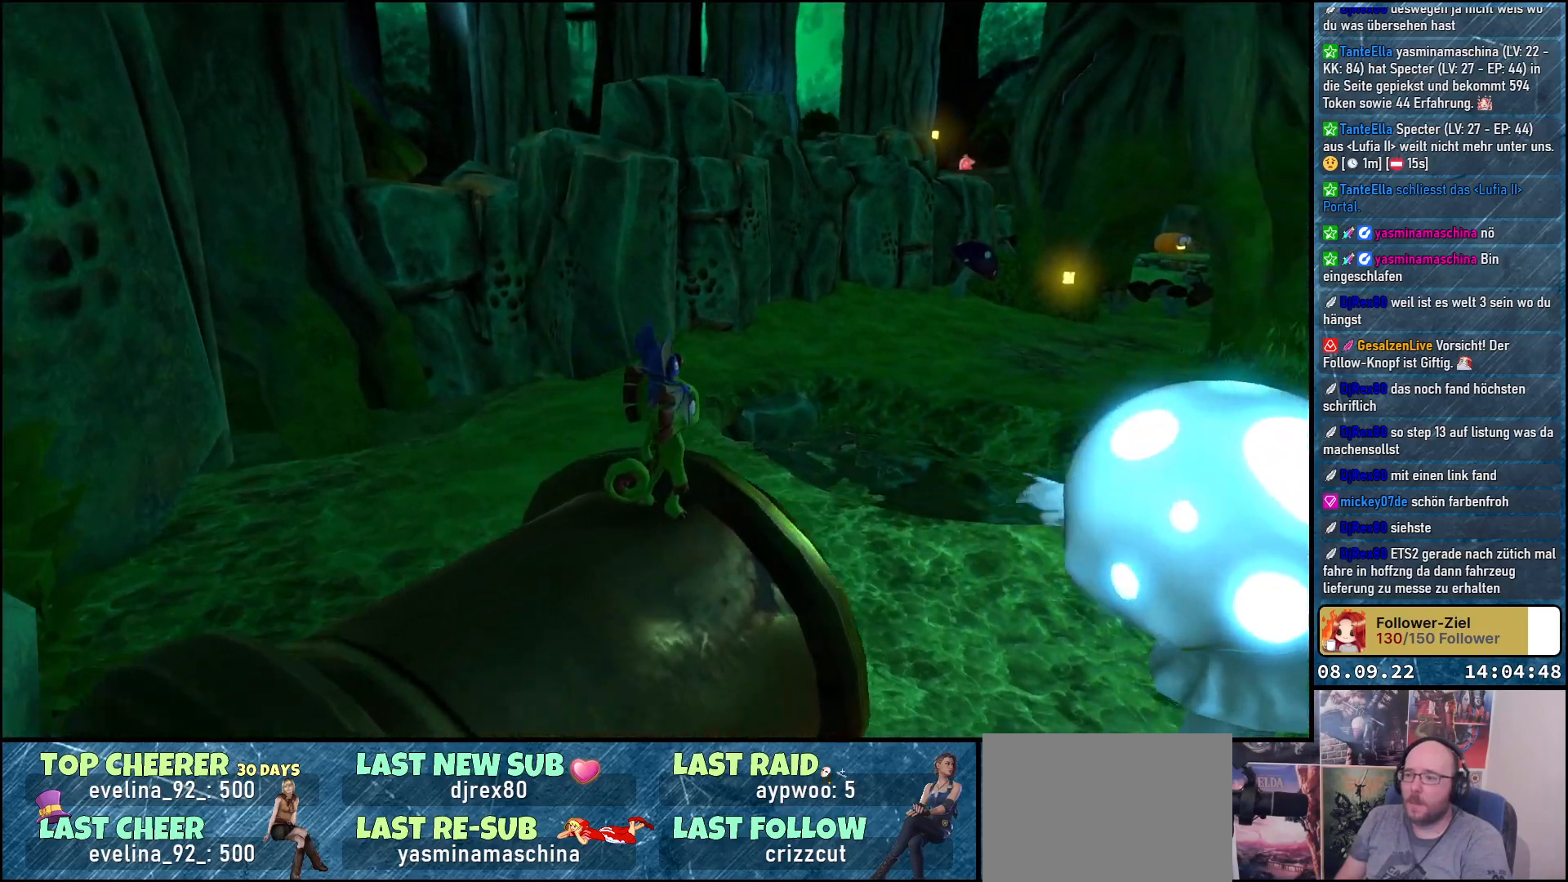
{"buttons": ["A"], "left_stick": "up", "right_stick": "center", "events": [[250, "left_stick", "up"], [283, "right_stick", "center"], [450, "A", "down"]]}
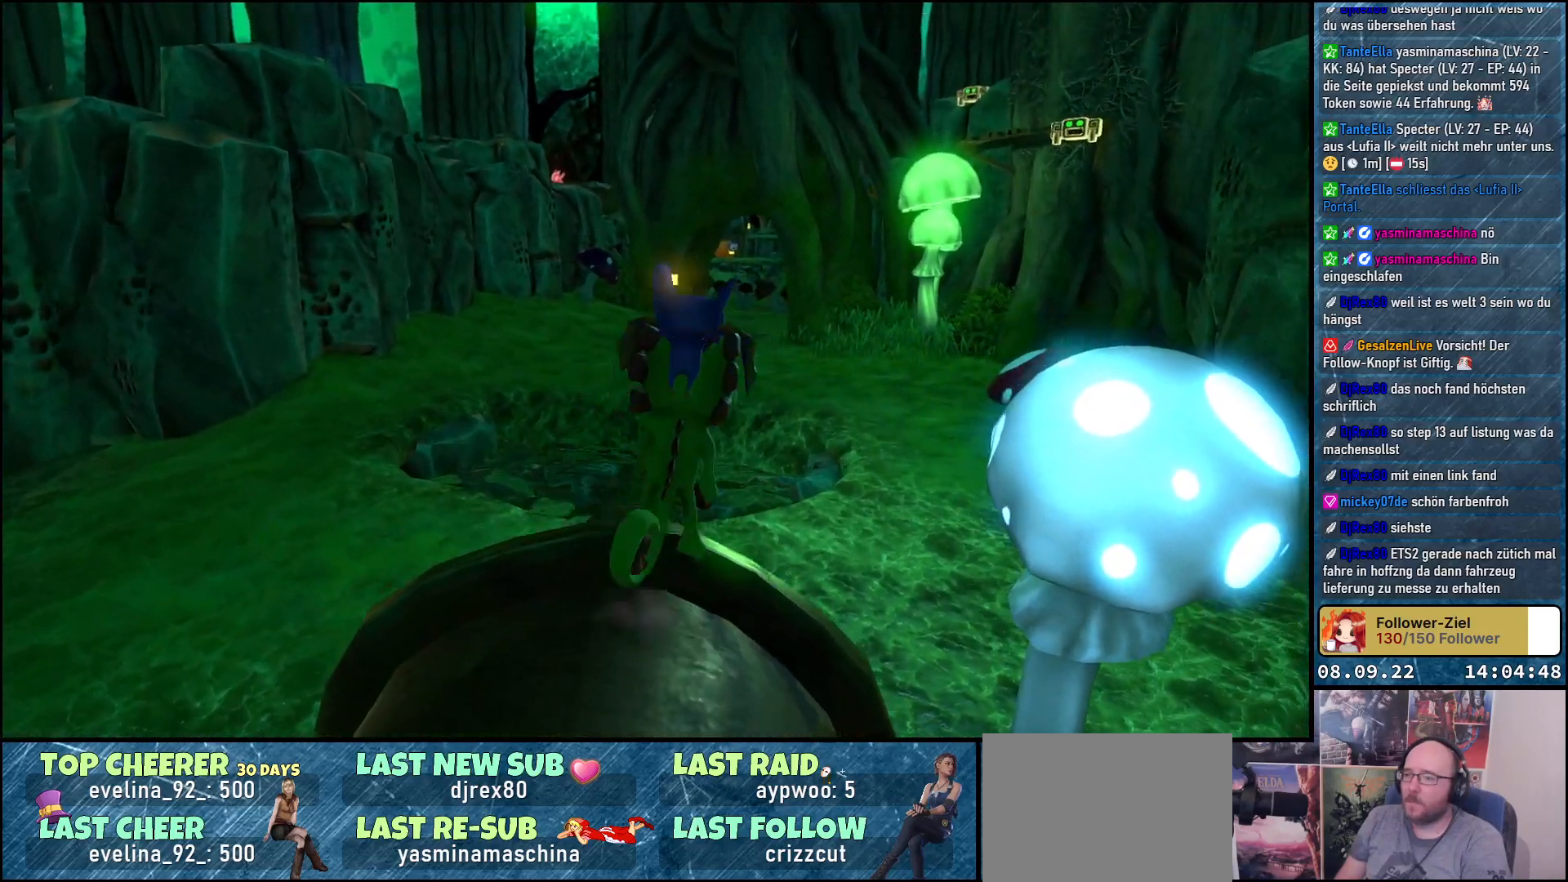
{"buttons": [], "left_stick": "up", "right_stick": "center", "events": [[50, "A", "up"]]}
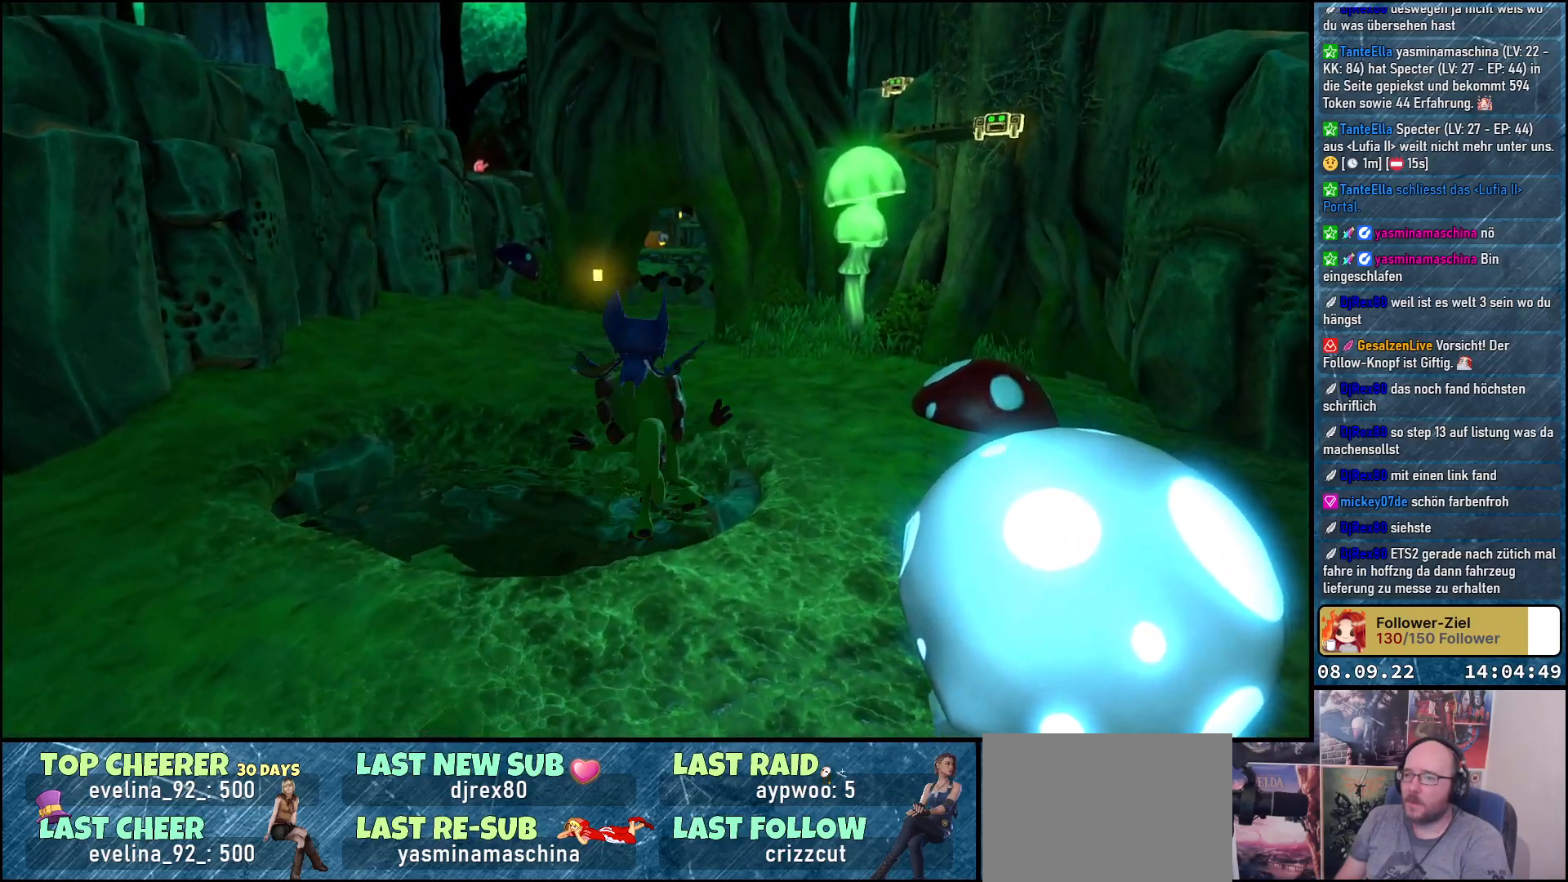
{"buttons": [], "left_stick": "up", "right_stick": "center", "events": [[100, "right_stick", "right"], [350, "right_stick", "center"]]}
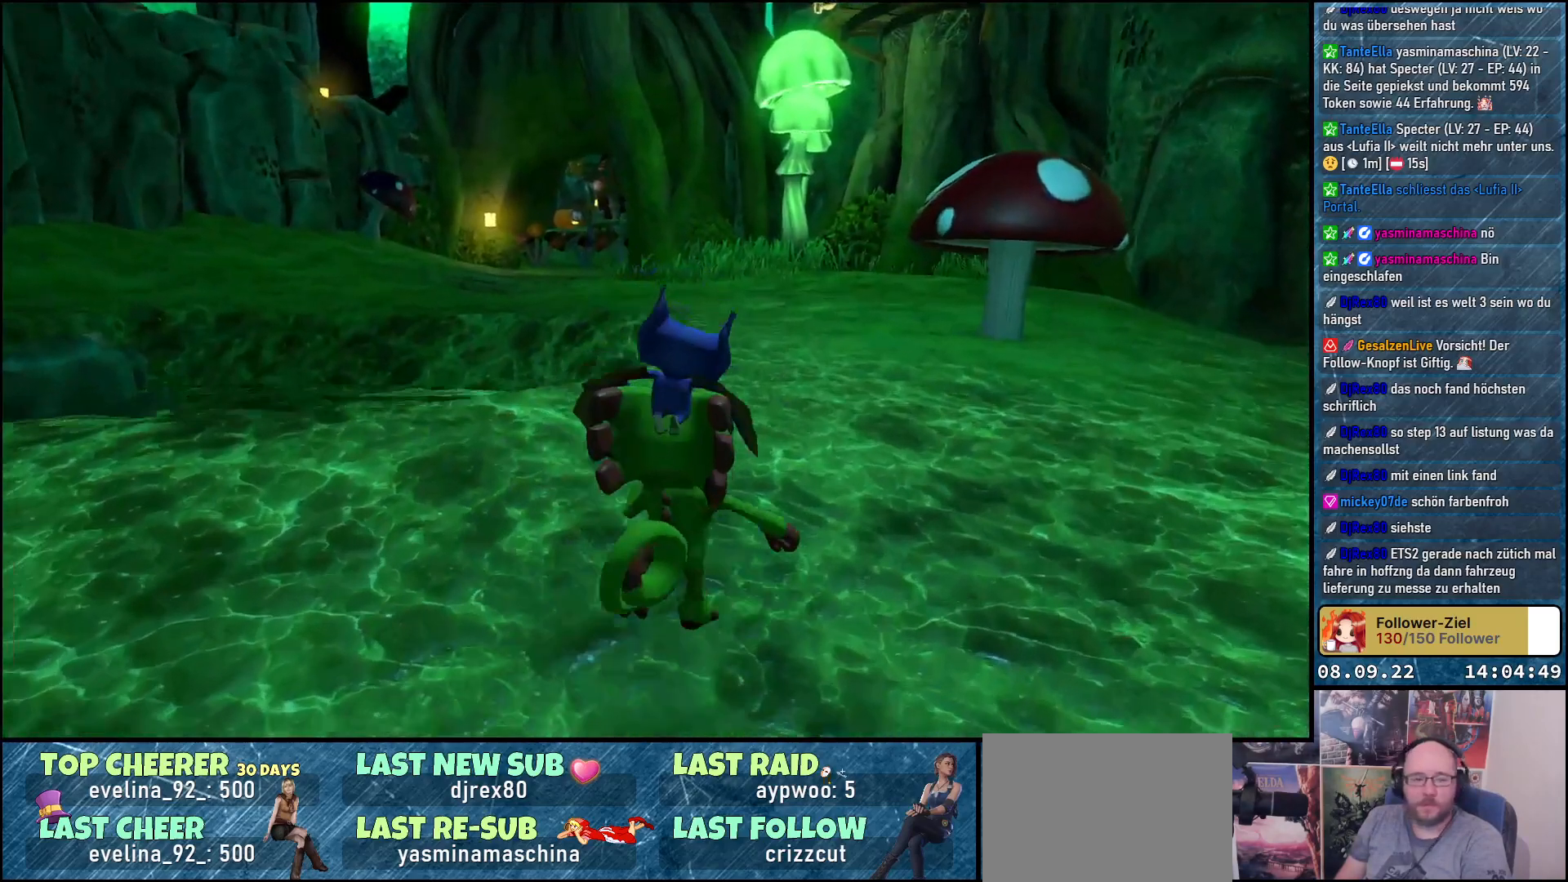
{"buttons": [], "left_stick": "up", "right_stick": "center", "events": []}
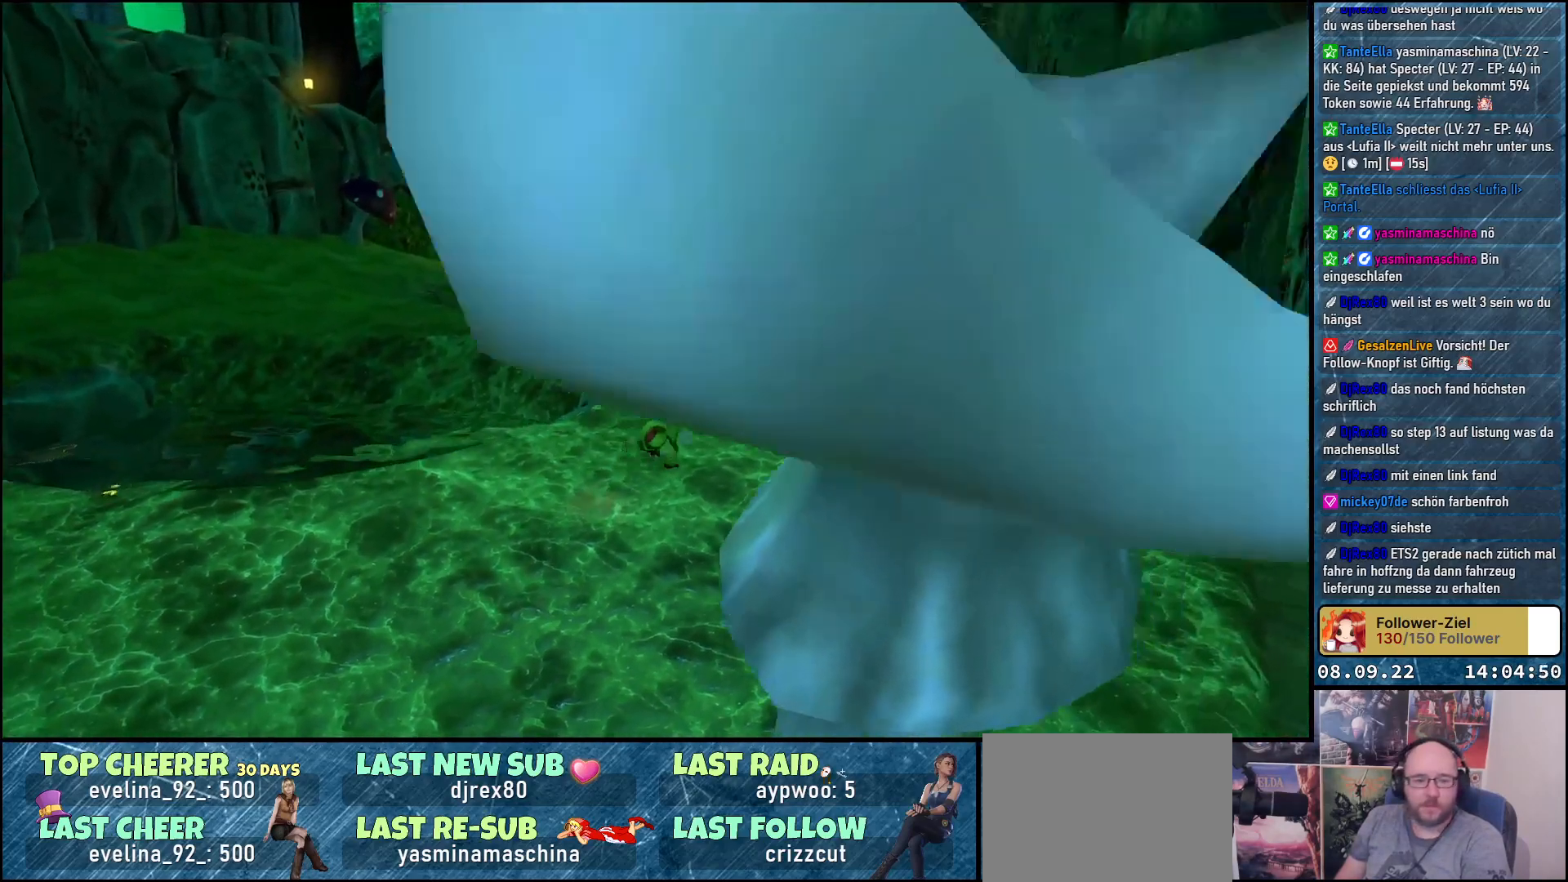
{"buttons": [], "left_stick": "up", "right_stick": "down-left", "events": [[217, "right_stick", "down"], [350, "right_stick", "down-left"]]}
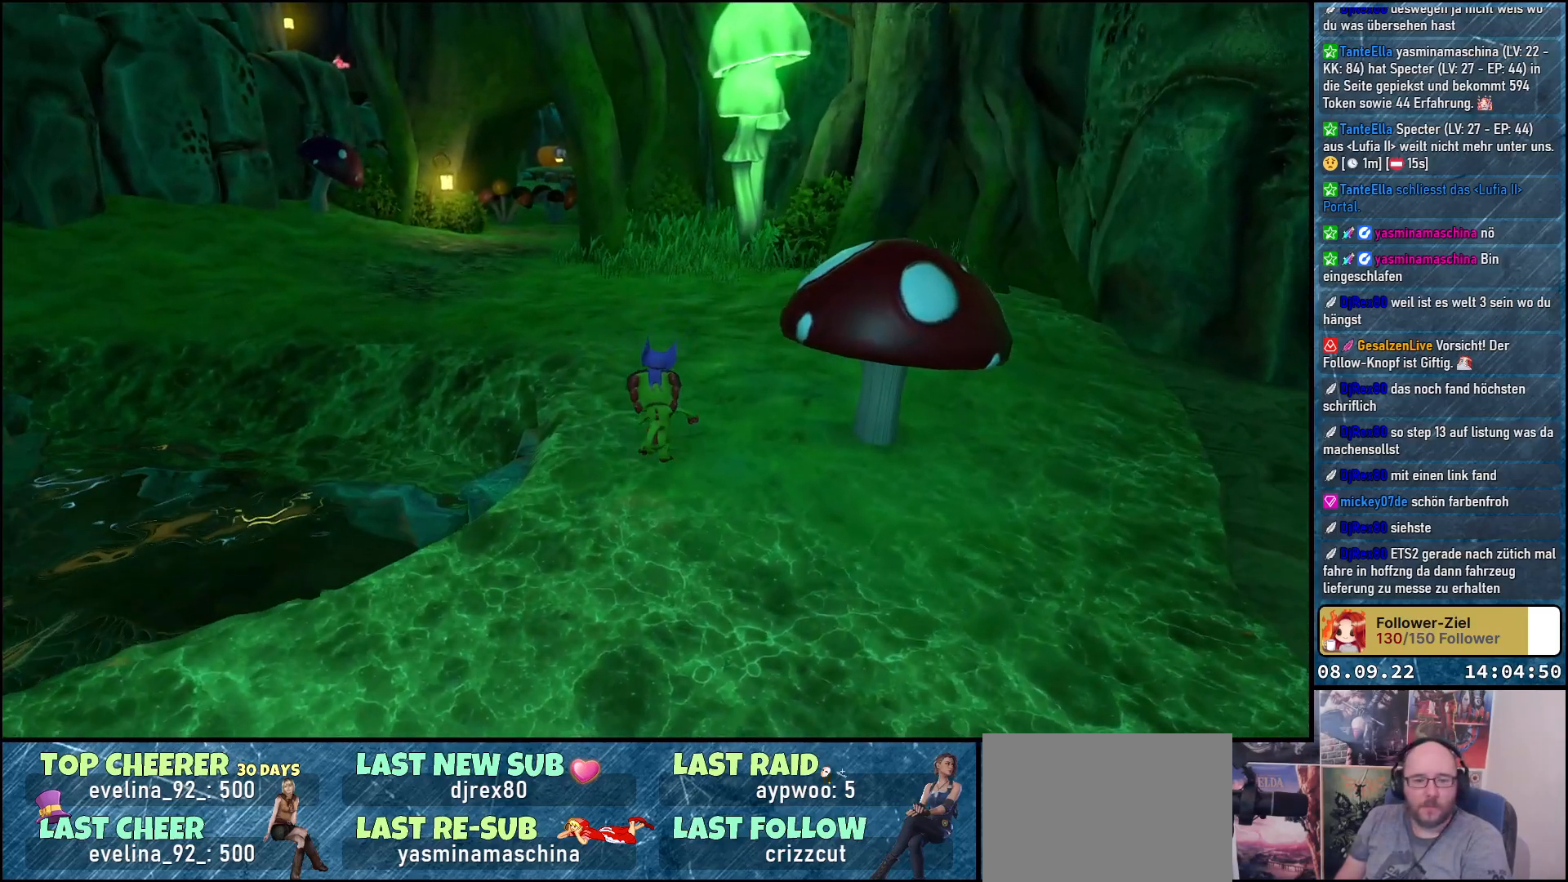
{"buttons": [], "left_stick": "up", "right_stick": "down-left", "events": [[17, "right_stick", "center"], [267, "right_stick", "down-left"]]}
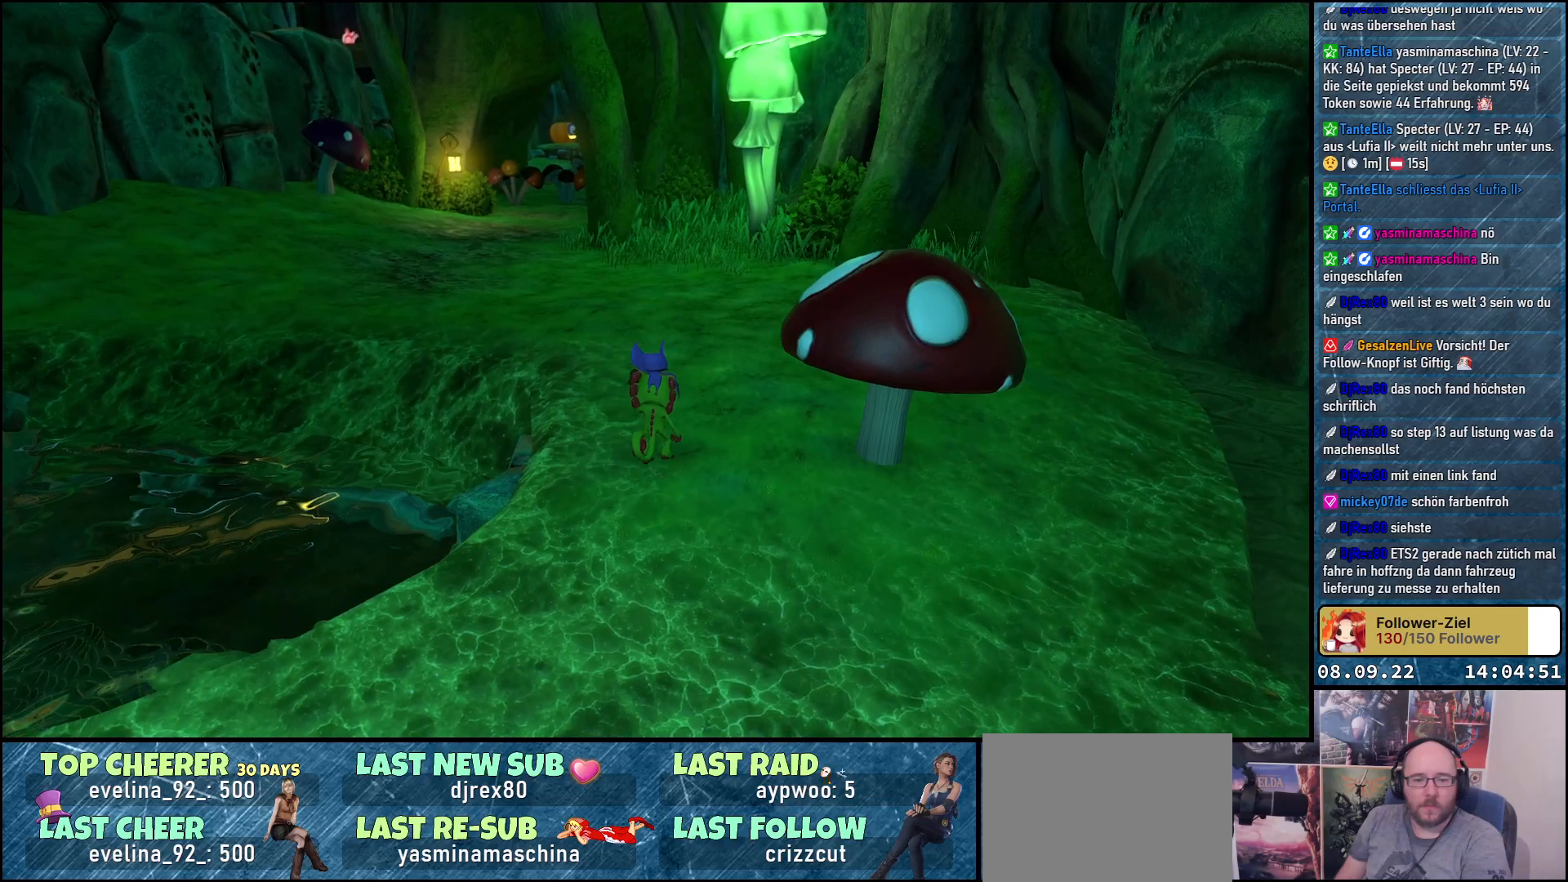
{"buttons": [], "left_stick": "center", "right_stick": "center", "events": [[17, "left_stick", "center"], [33, "right_stick", "center"]]}
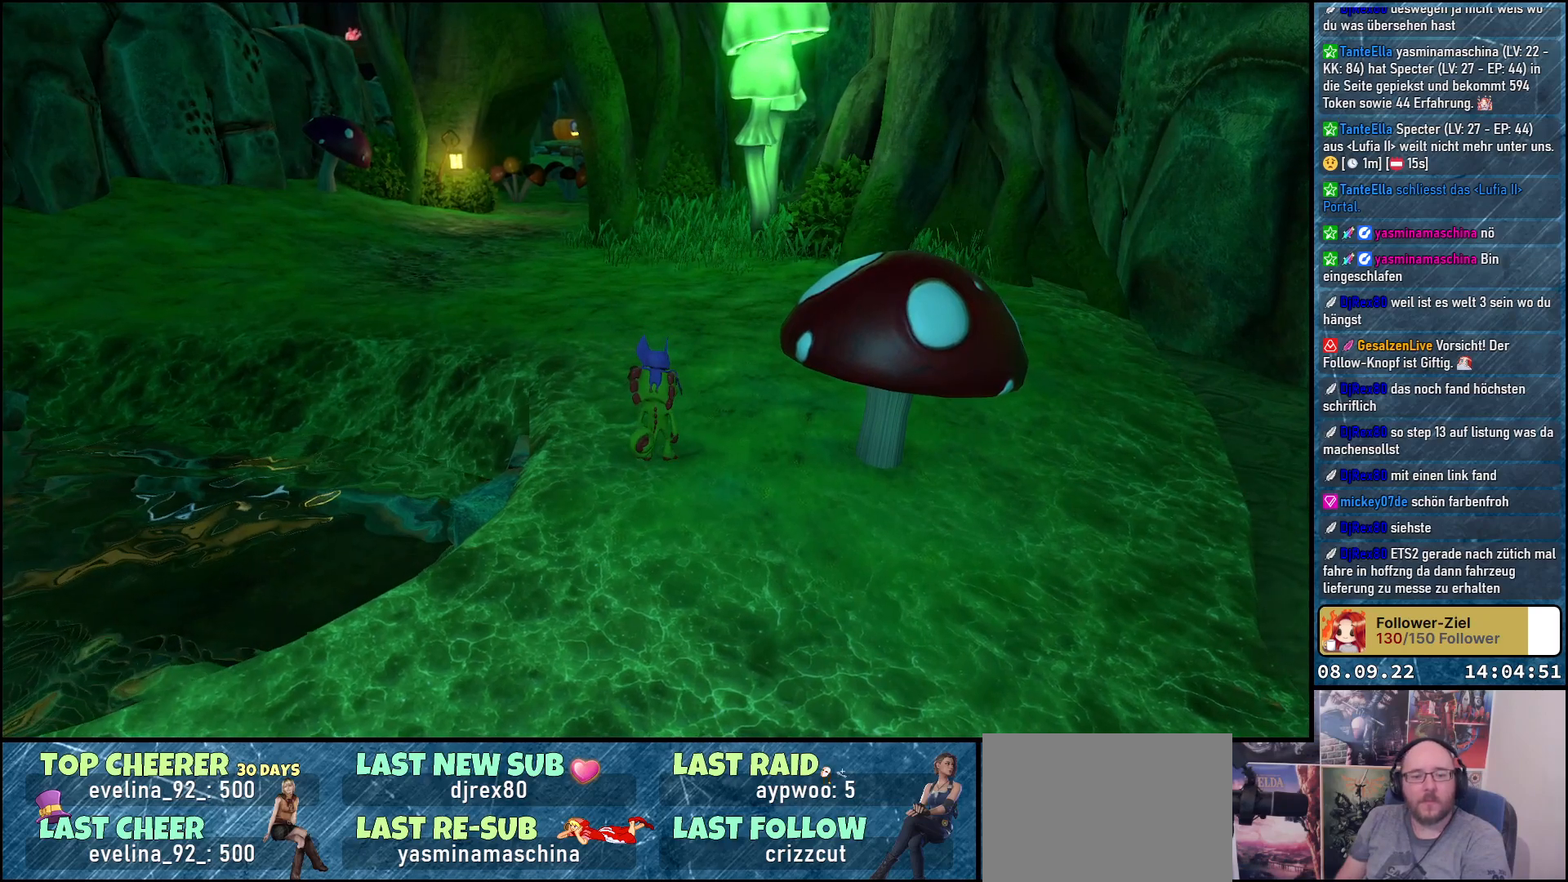
{"buttons": [], "left_stick": "center", "right_stick": "center", "events": []}
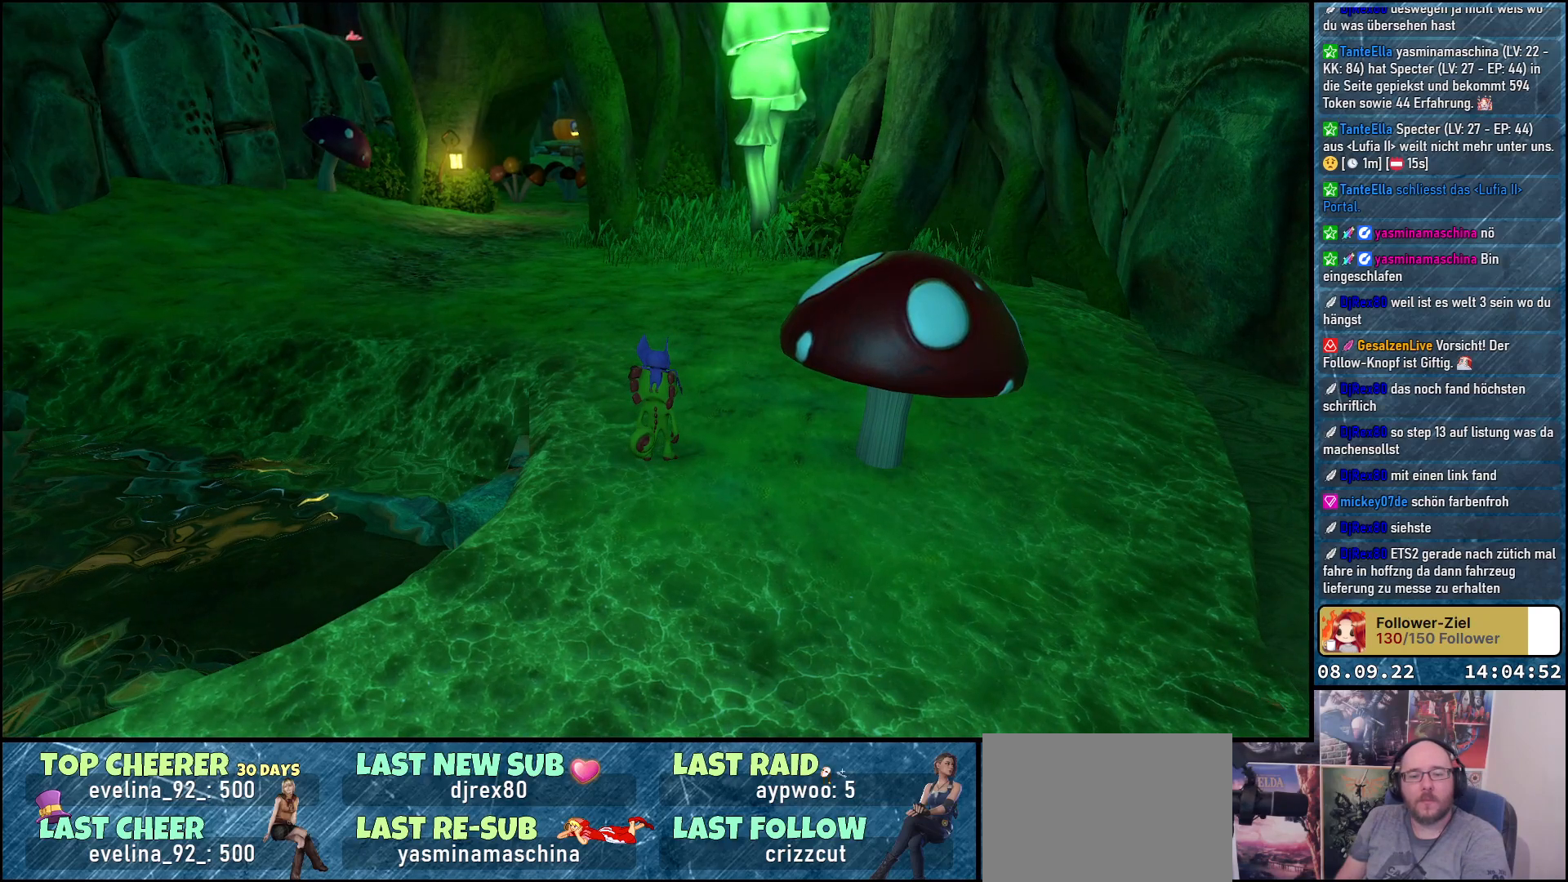
{"buttons": [], "left_stick": "center", "right_stick": "center", "events": []}
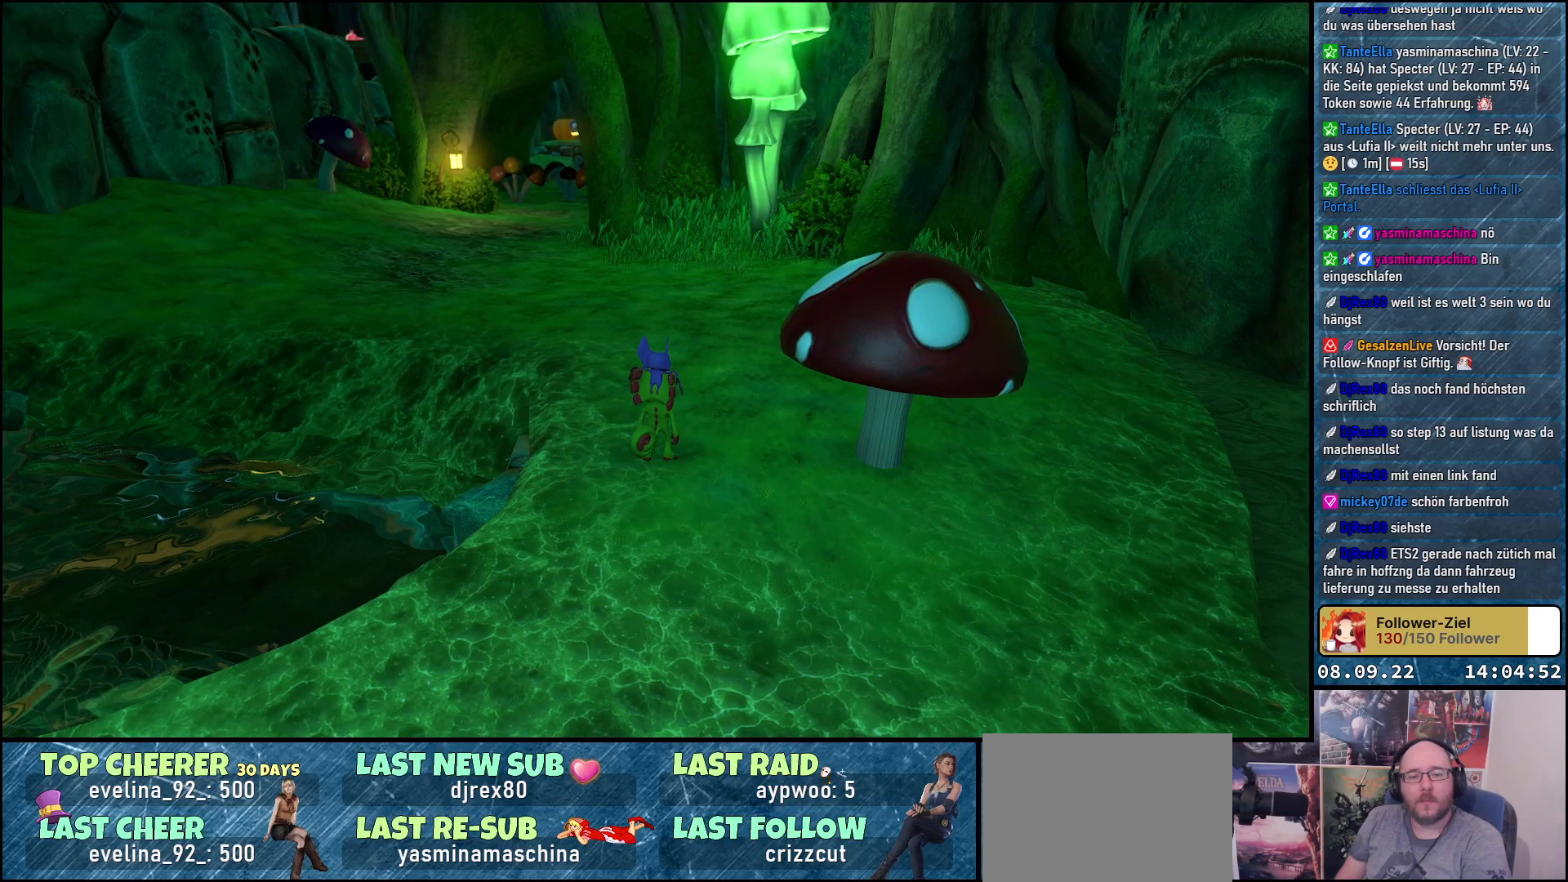
{"buttons": [], "left_stick": "up", "right_stick": "center", "events": [[250, "left_stick", "up"]]}
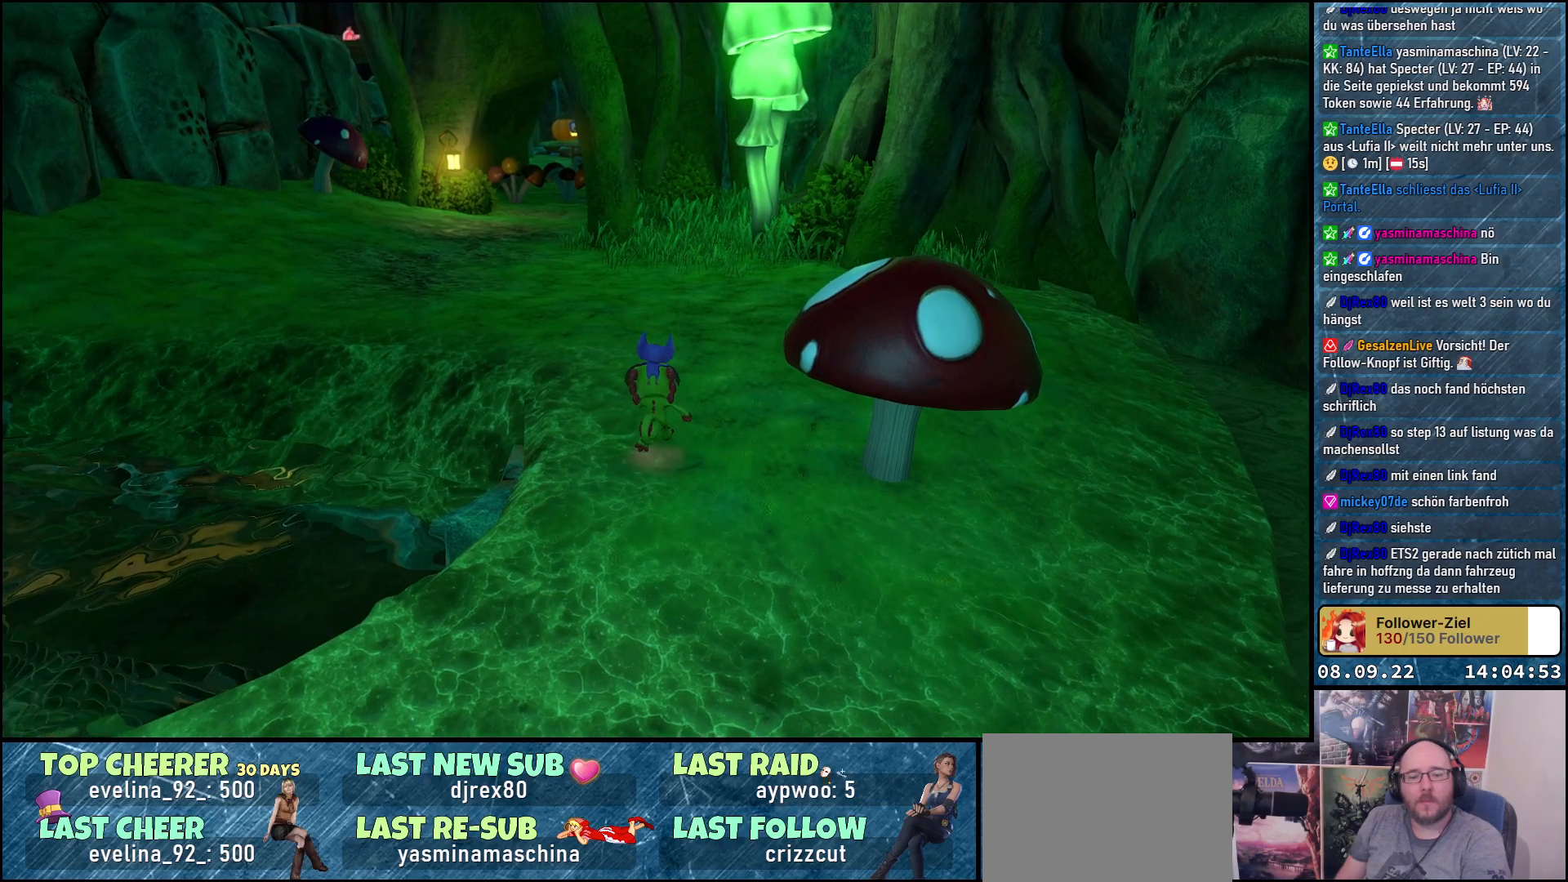
{"buttons": [], "left_stick": "up", "right_stick": "center", "events": []}
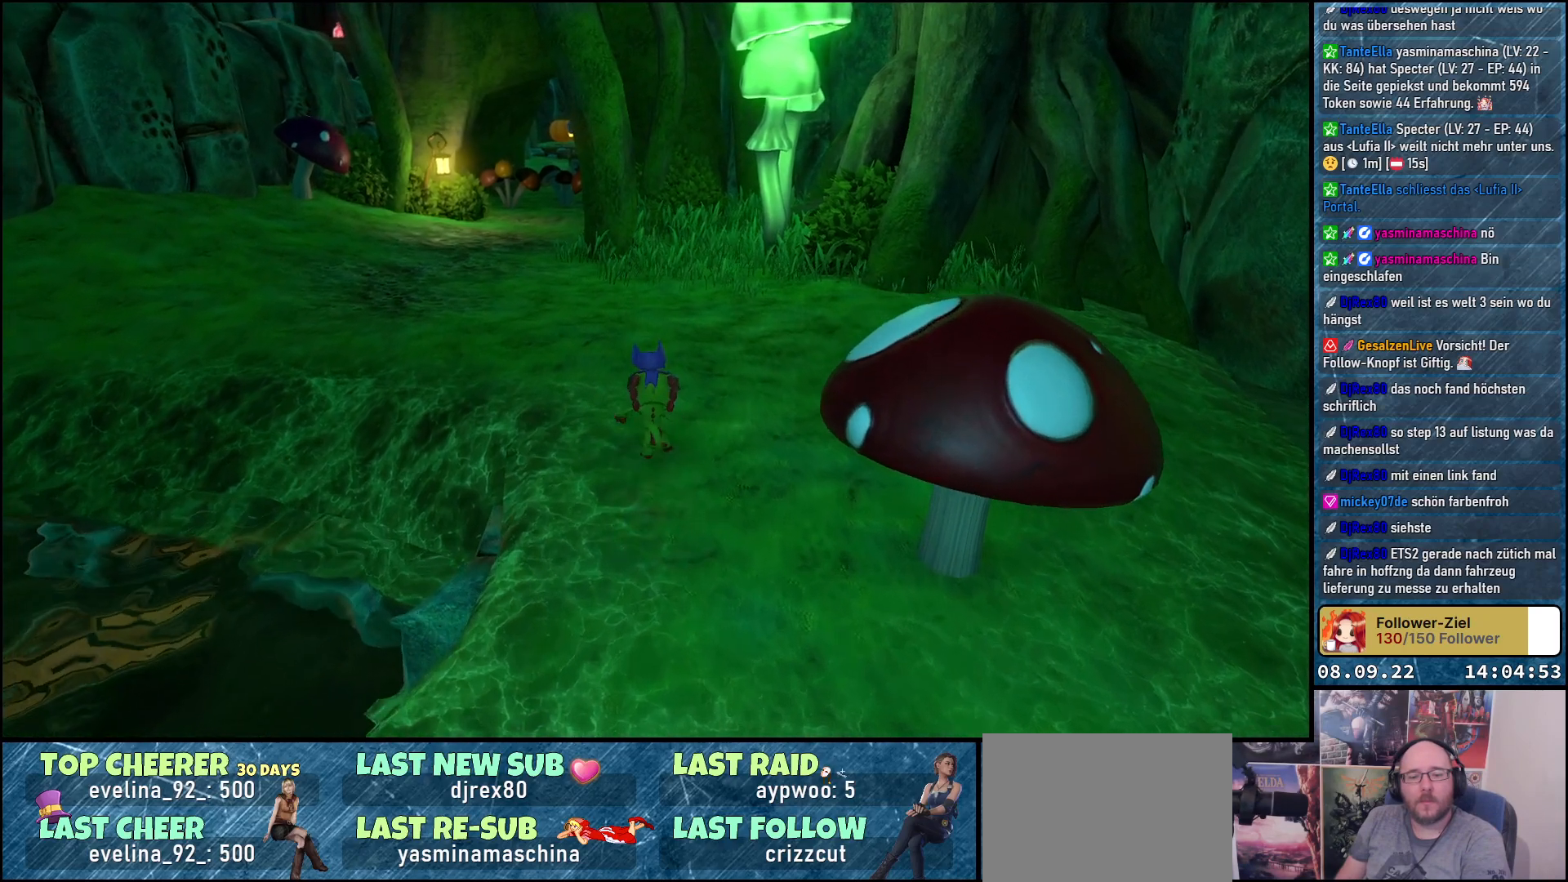
{"buttons": [], "left_stick": "up-left", "right_stick": "center", "events": [[283, "left_stick", "up-left"]]}
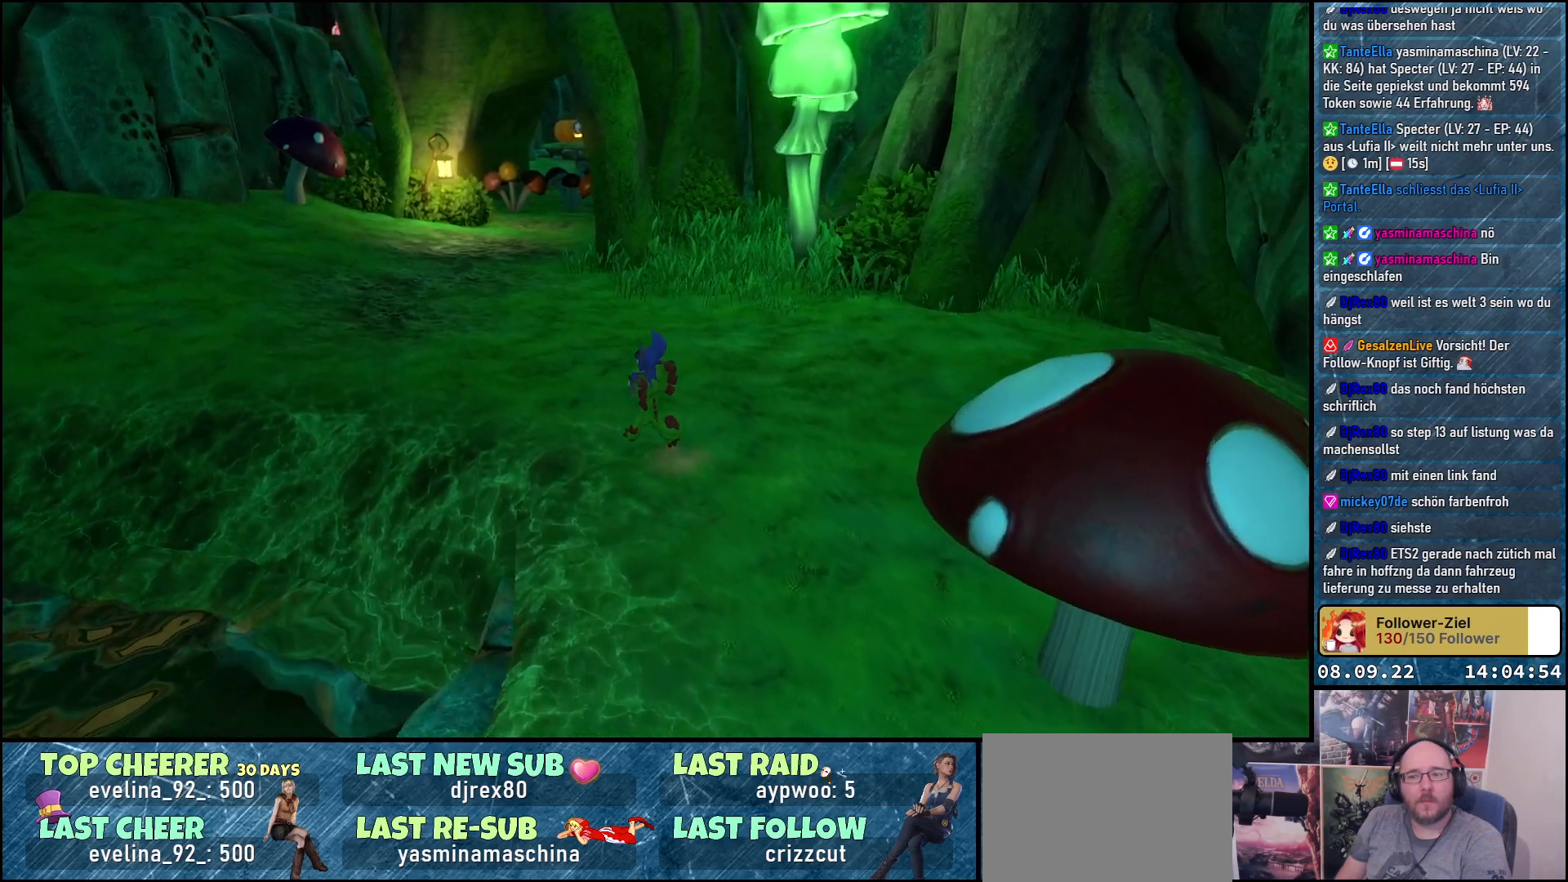
{"buttons": [], "left_stick": "up-left", "right_stick": "center", "events": []}
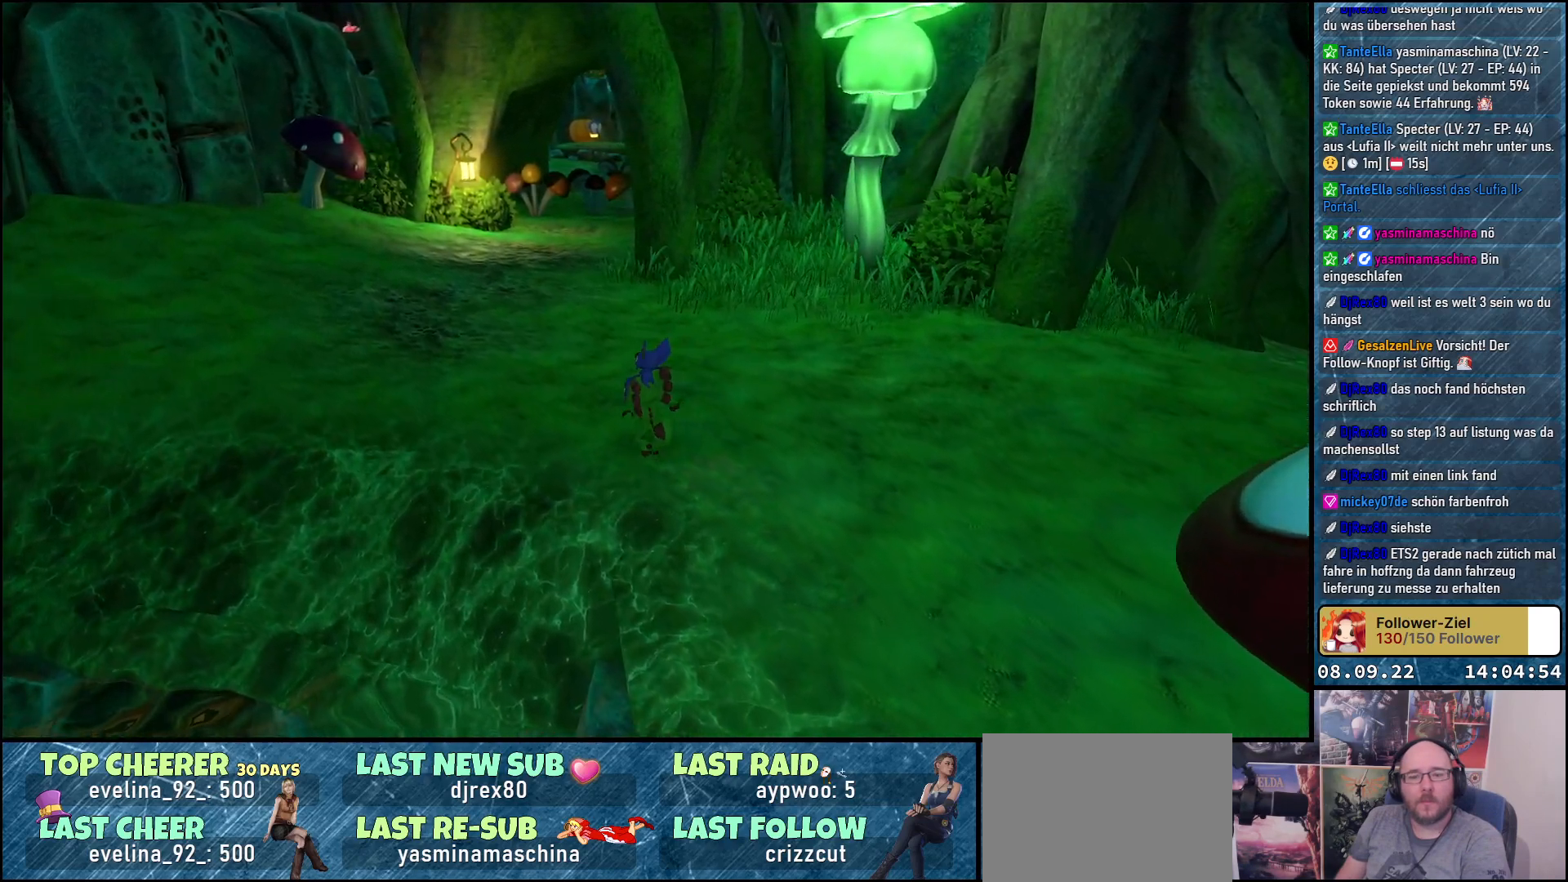
{"buttons": [], "left_stick": "up-left", "right_stick": "center", "events": []}
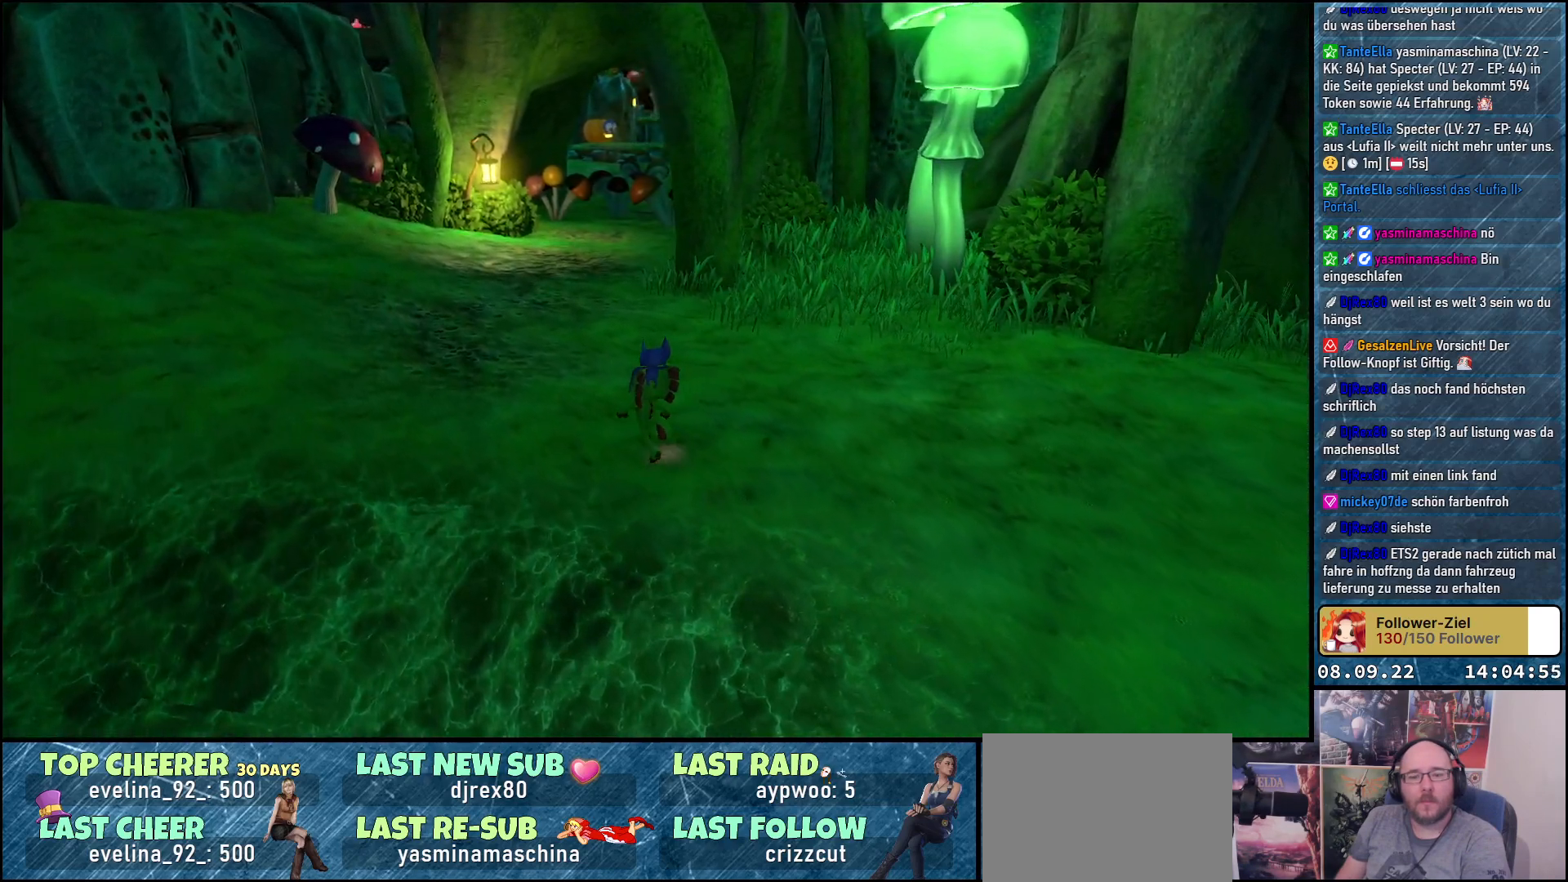
{"buttons": [], "left_stick": "up-left", "right_stick": "center", "events": []}
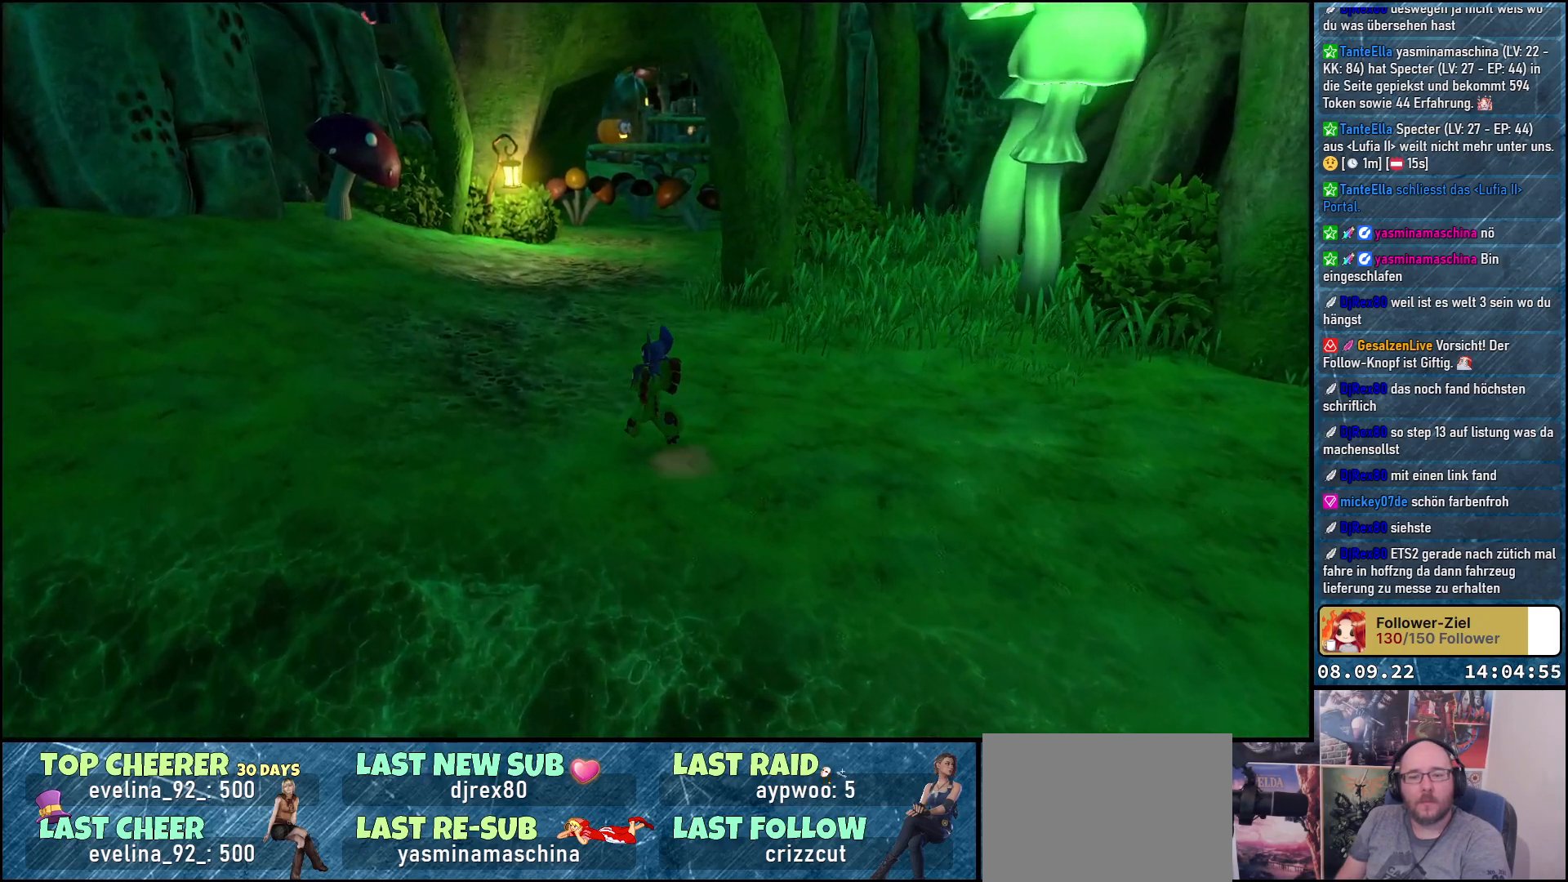
{"buttons": [], "left_stick": "center", "right_stick": "right", "events": [[83, "left_stick", "up"], [117, "right_stick", "right"], [233, "left_stick", "center"]]}
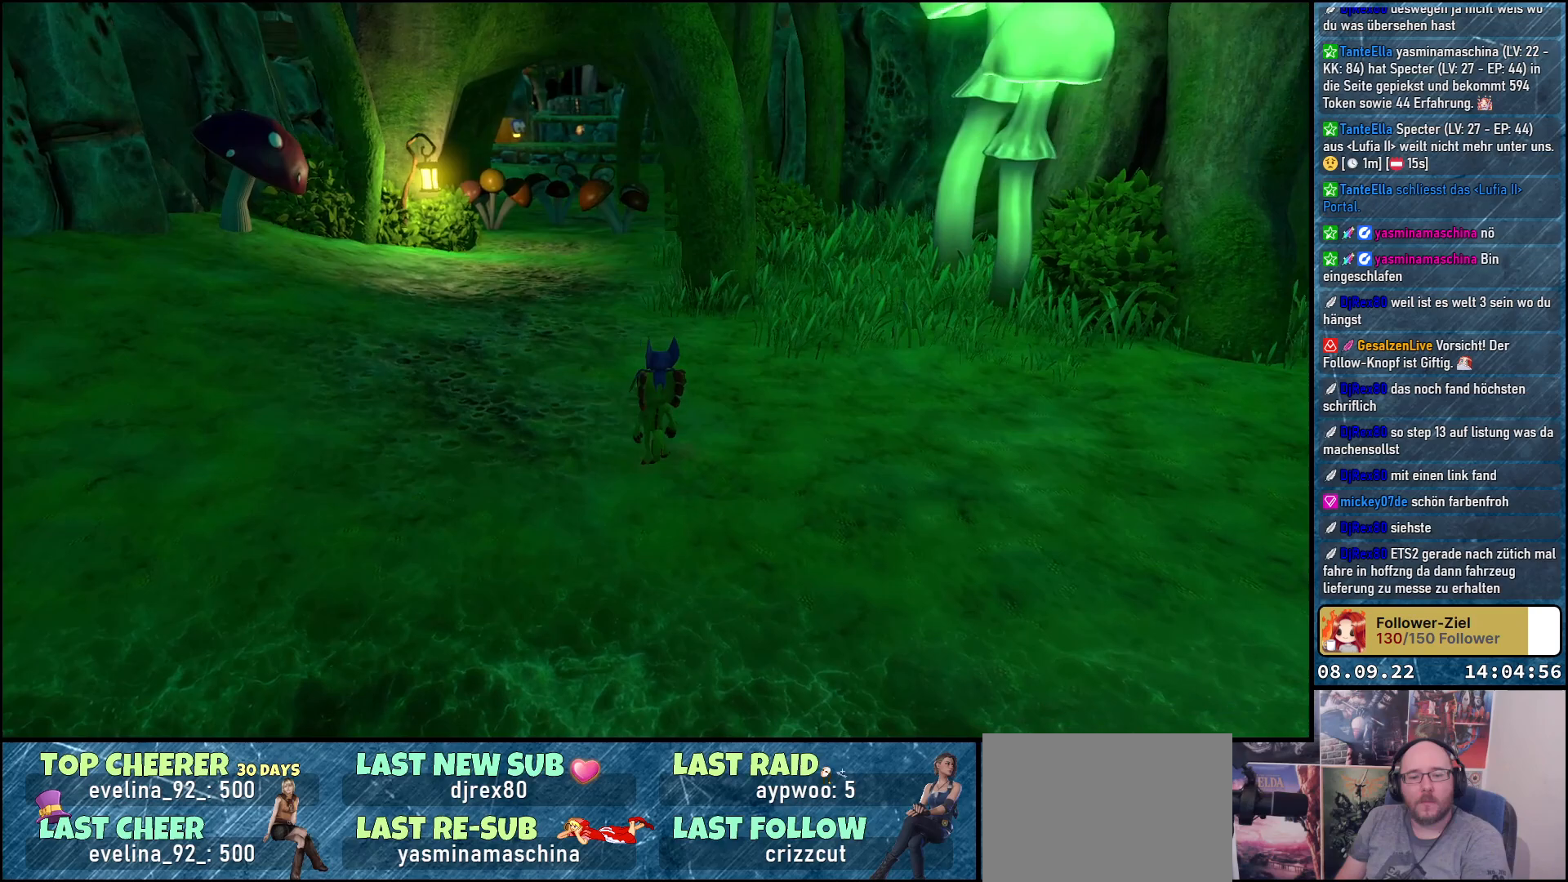
{"buttons": [], "left_stick": "center", "right_stick": "center", "events": [[33, "right_stick", "center"]]}
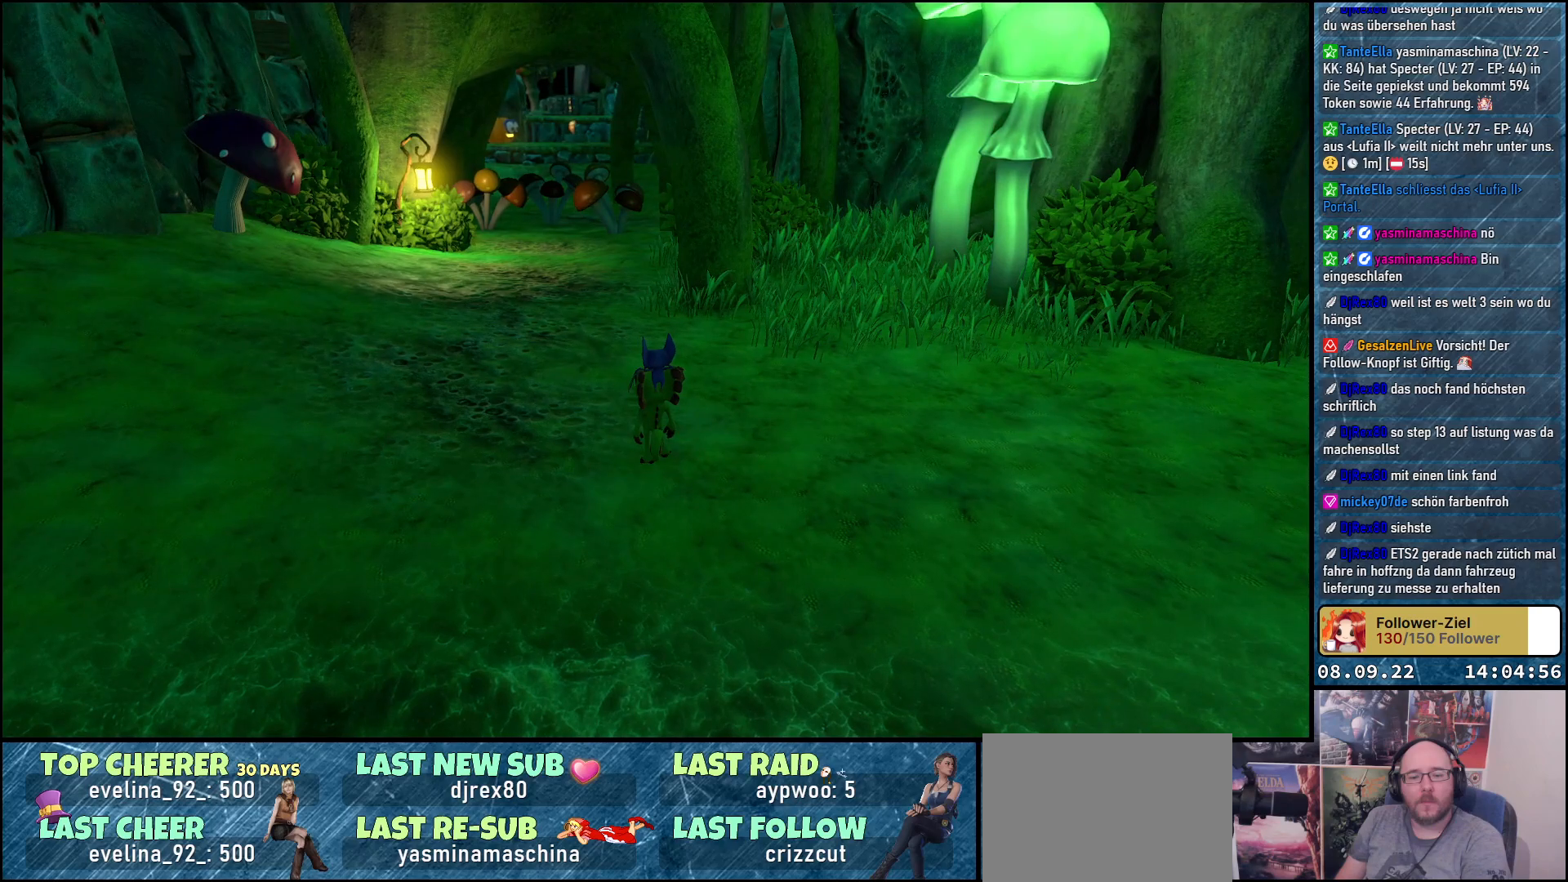
{"buttons": [], "left_stick": "center", "right_stick": "down-left", "events": [[467, "right_stick", "down-left"]]}